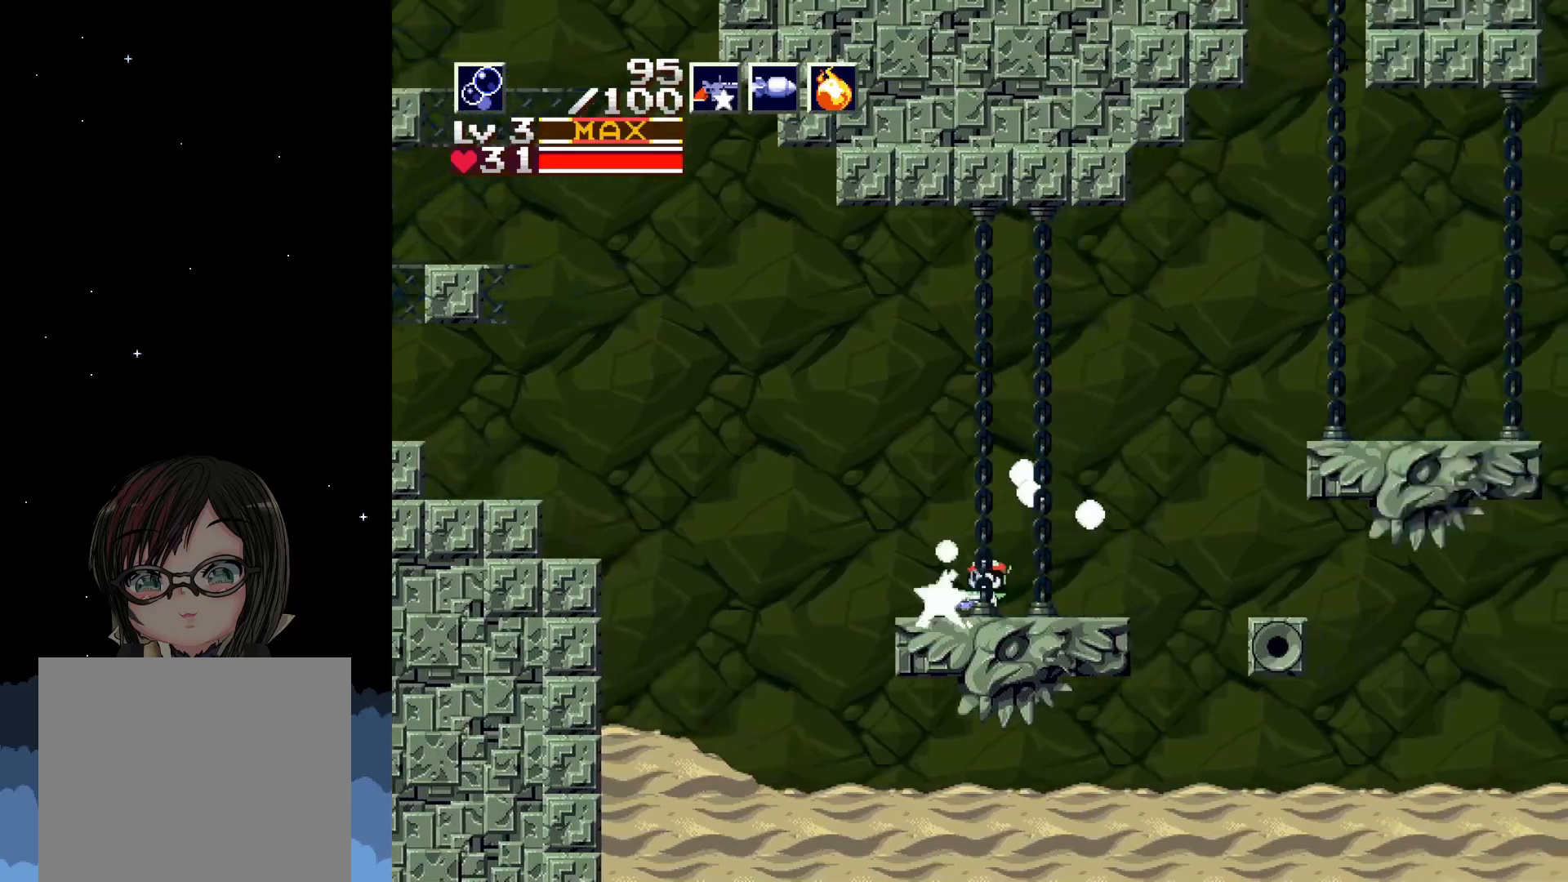
Gameplay with a controller (Xbox layout); each line is a JSON object with the inputs held at the frame after it. "events" lists button and stick changes between this image and that frame as [ms after this image, input, new state], when the widget could be followed in between. Not read: right_stick.
{"buttons": ["X", "DPAD_RIGHT"], "left_stick": "center", "events": [[233, "DPAD_RIGHT", "down"], [350, "DPAD_RIGHT", "up"], [500, "DPAD_RIGHT", "down"]]}
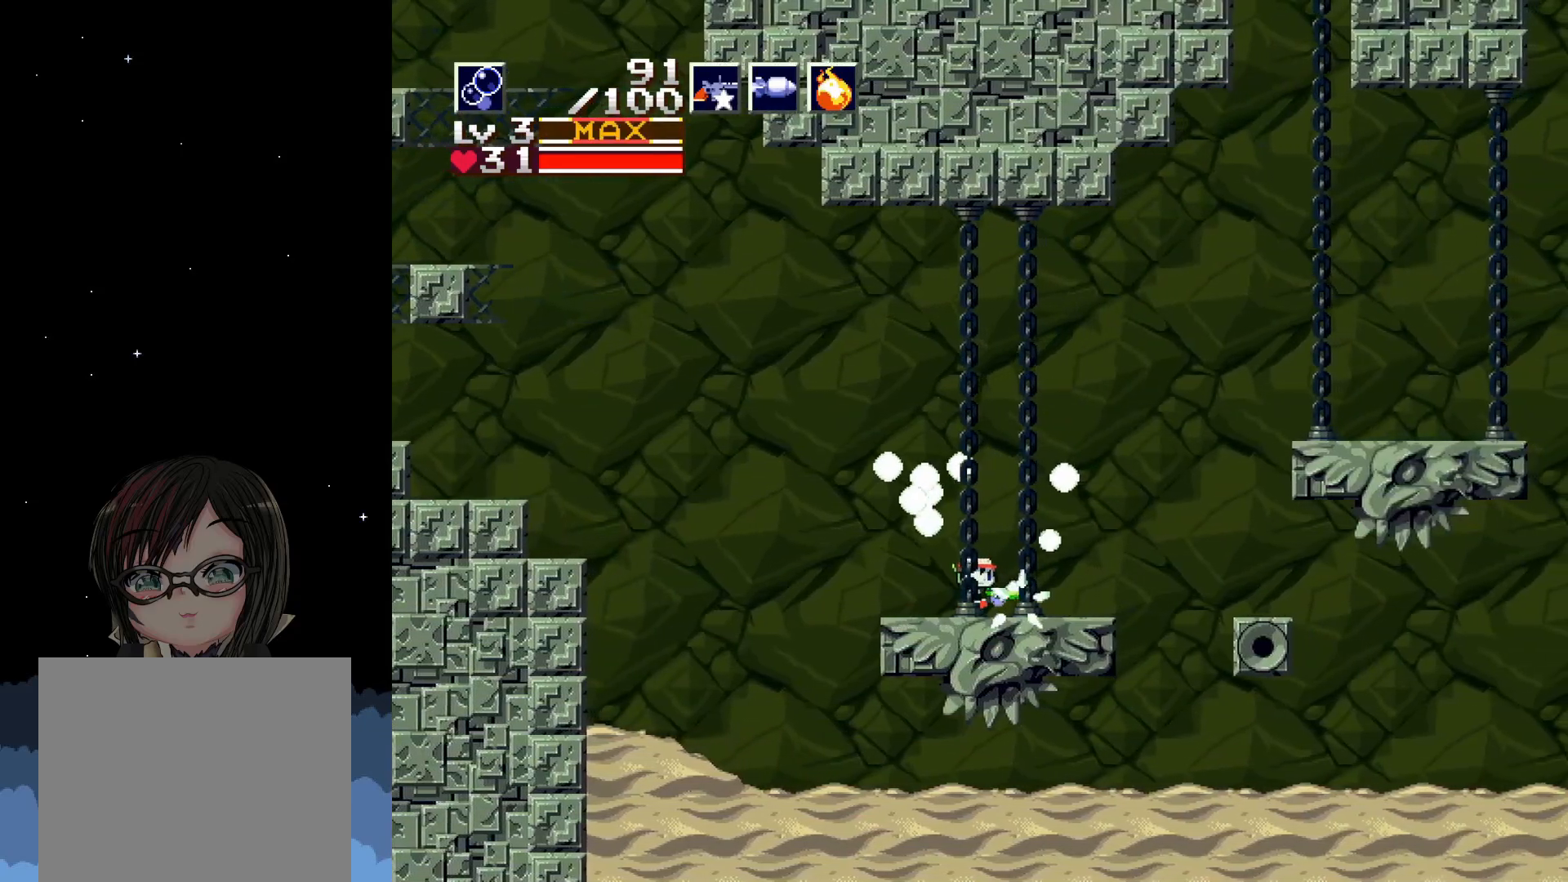
{"buttons": ["A", "X", "DPAD_RIGHT"], "left_stick": "center", "events": [[333, "A", "down"]]}
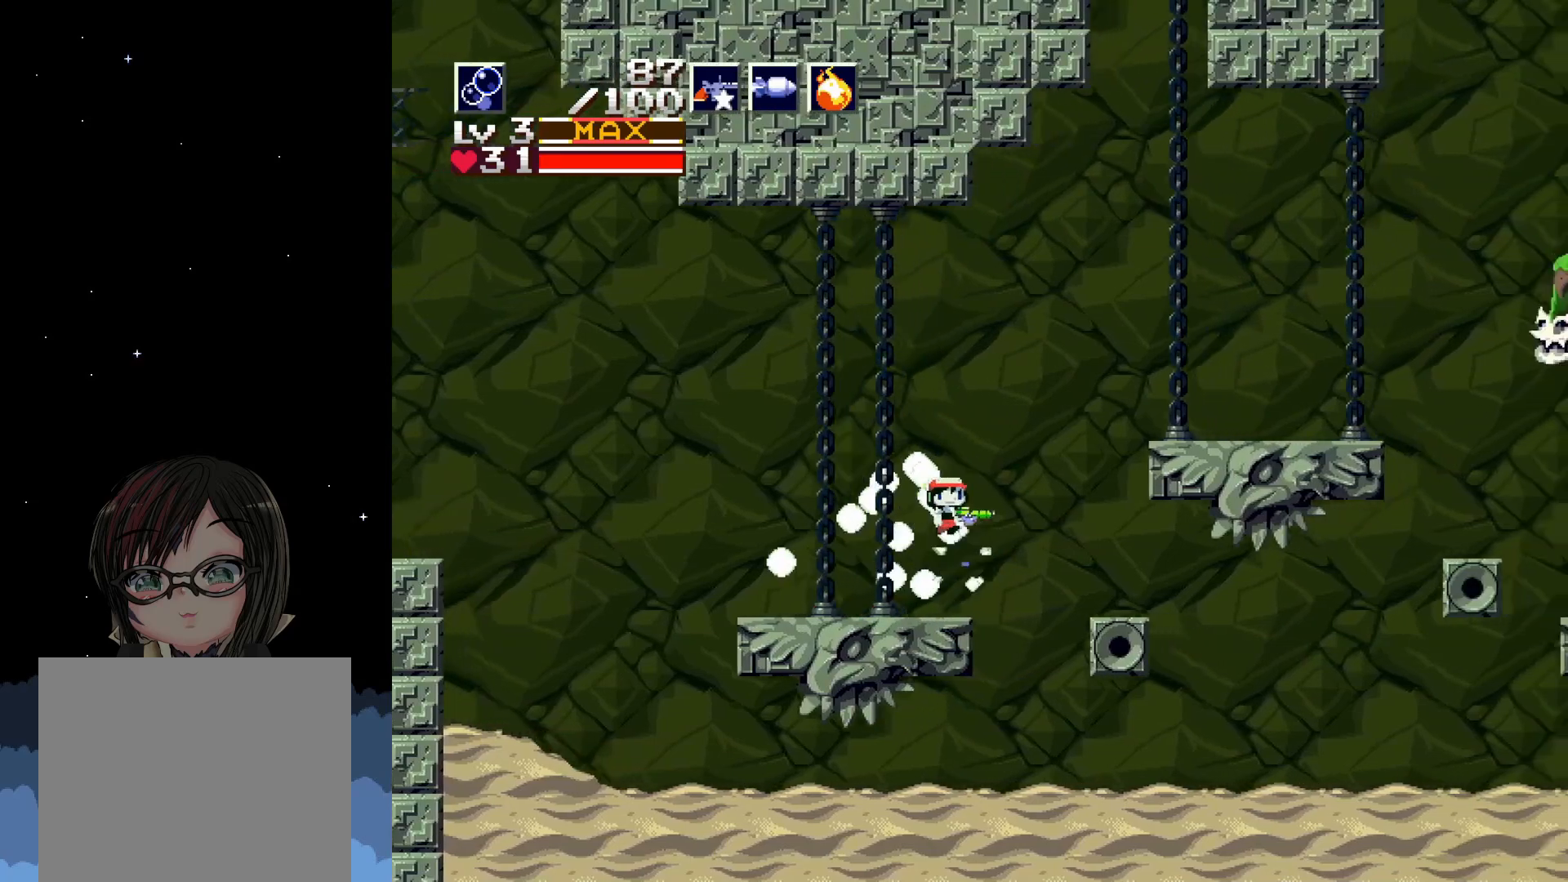
{"buttons": ["A", "X", "DPAD_RIGHT"], "left_stick": "center", "events": []}
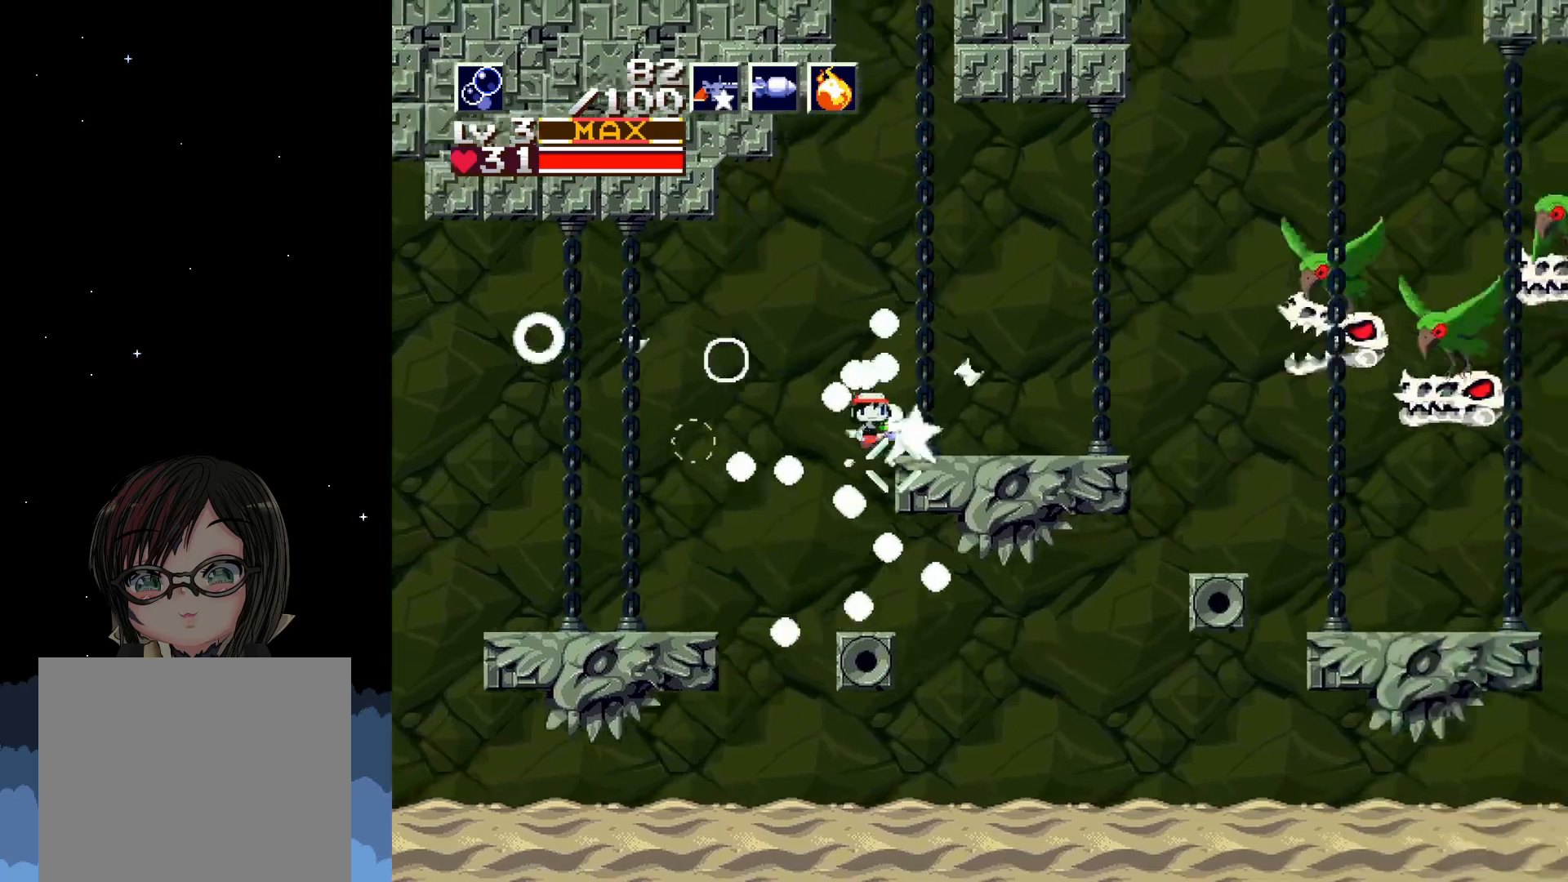
{"buttons": ["X"], "left_stick": "center", "events": [[50, "DPAD_RIGHT", "up"], [133, "A", "up"], [317, "X", "up"], [383, "X", "down"]]}
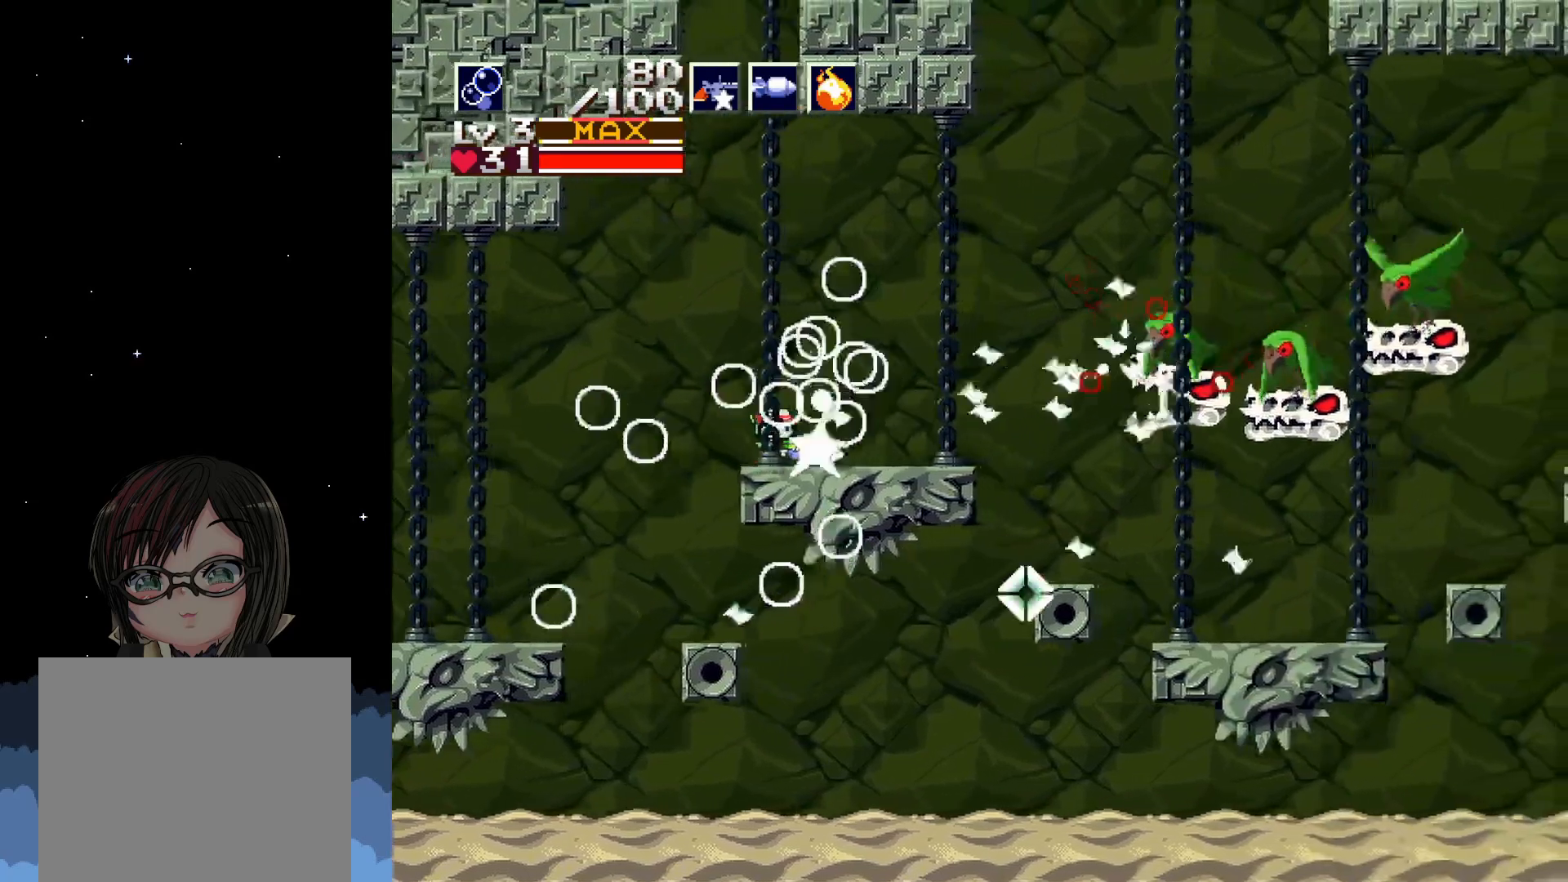
{"buttons": ["X"], "left_stick": "center", "events": []}
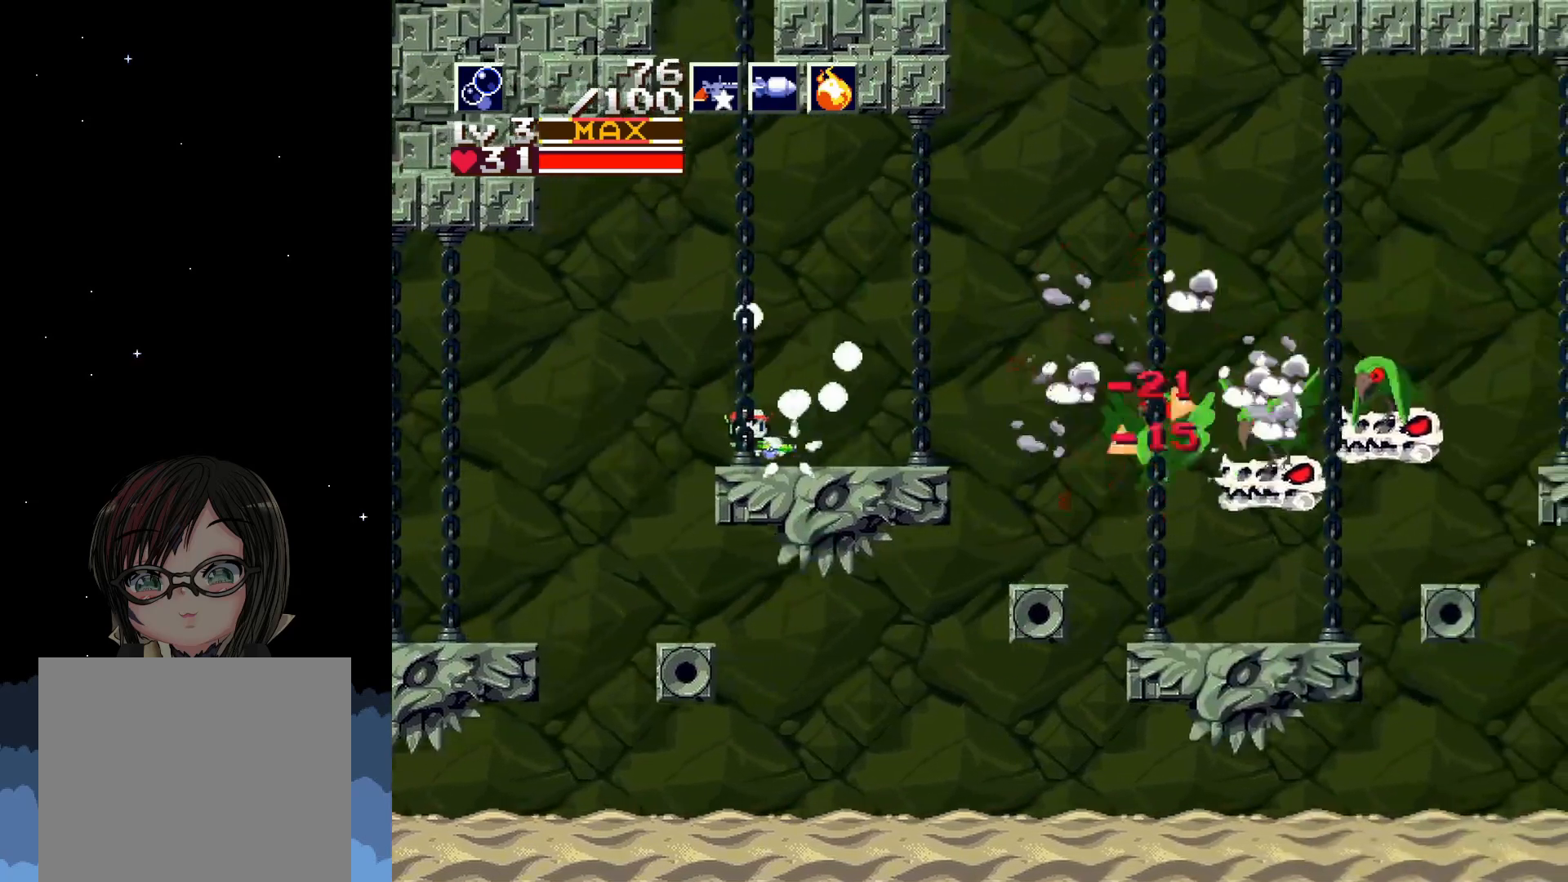
{"buttons": [], "left_stick": "center", "events": [[467, "X", "up"]]}
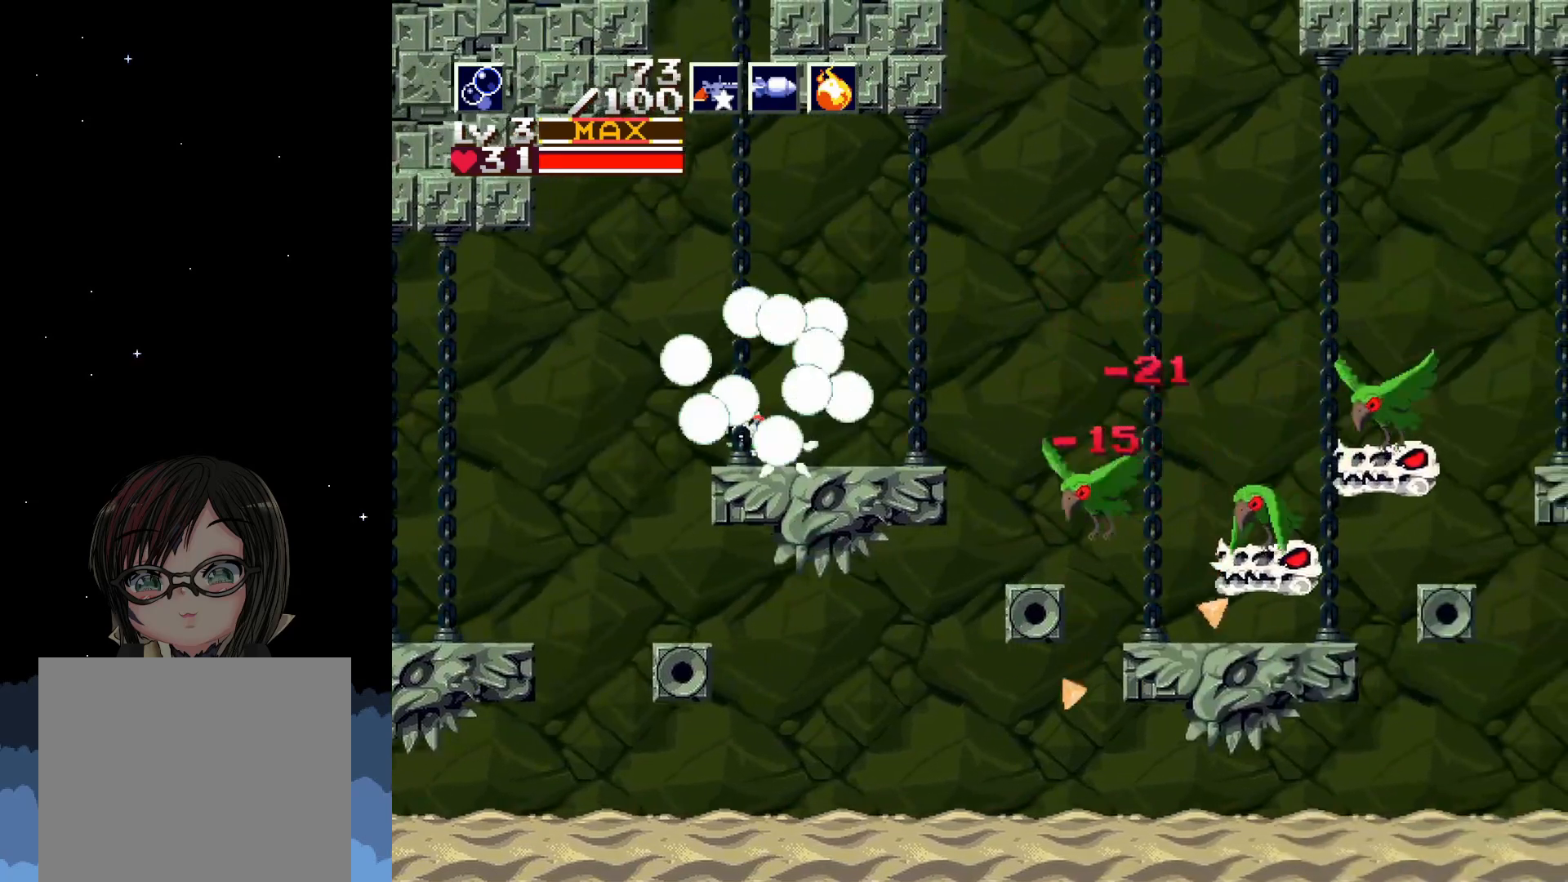
{"buttons": ["X"], "left_stick": "center", "events": [[17, "X", "down"], [283, "X", "up"], [367, "X", "down"]]}
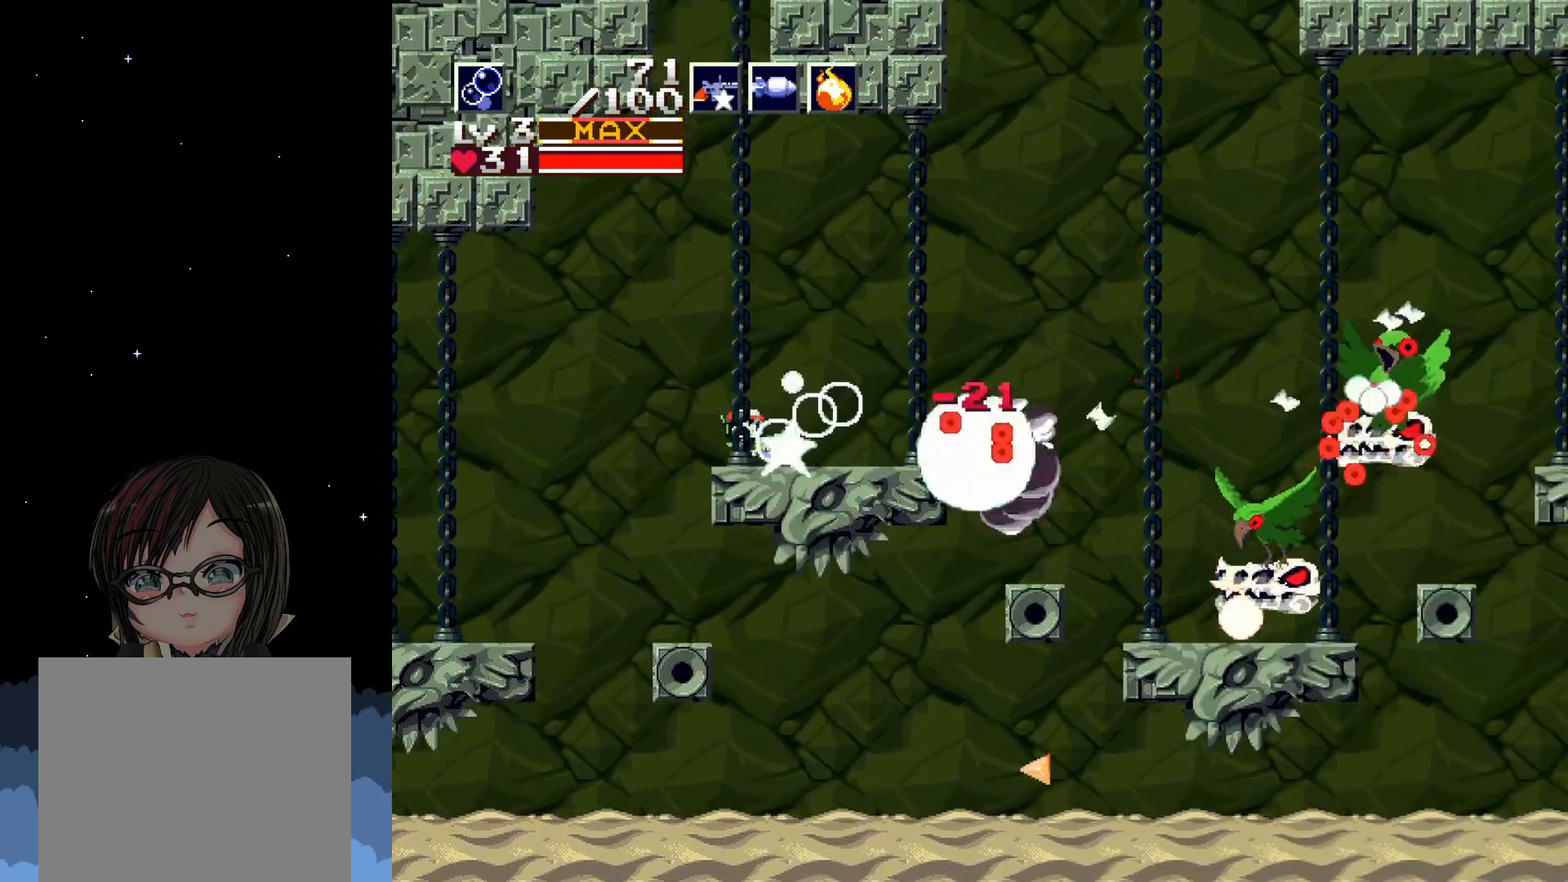
{"buttons": ["X"], "left_stick": "center", "events": []}
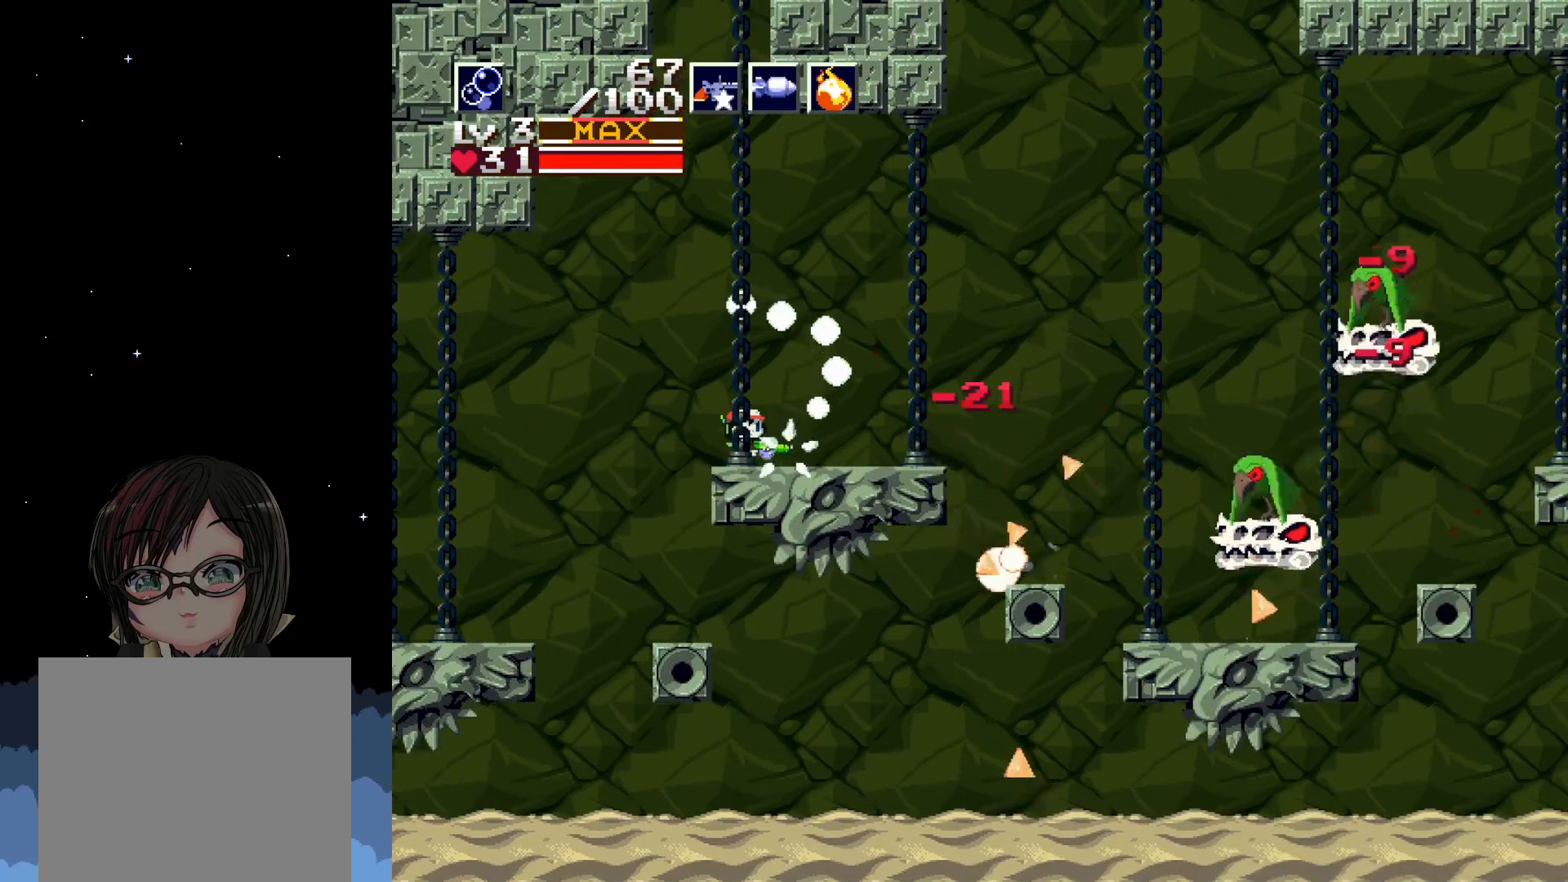
{"buttons": ["X"], "left_stick": "center", "events": [[400, "X", "up"], [483, "X", "down"]]}
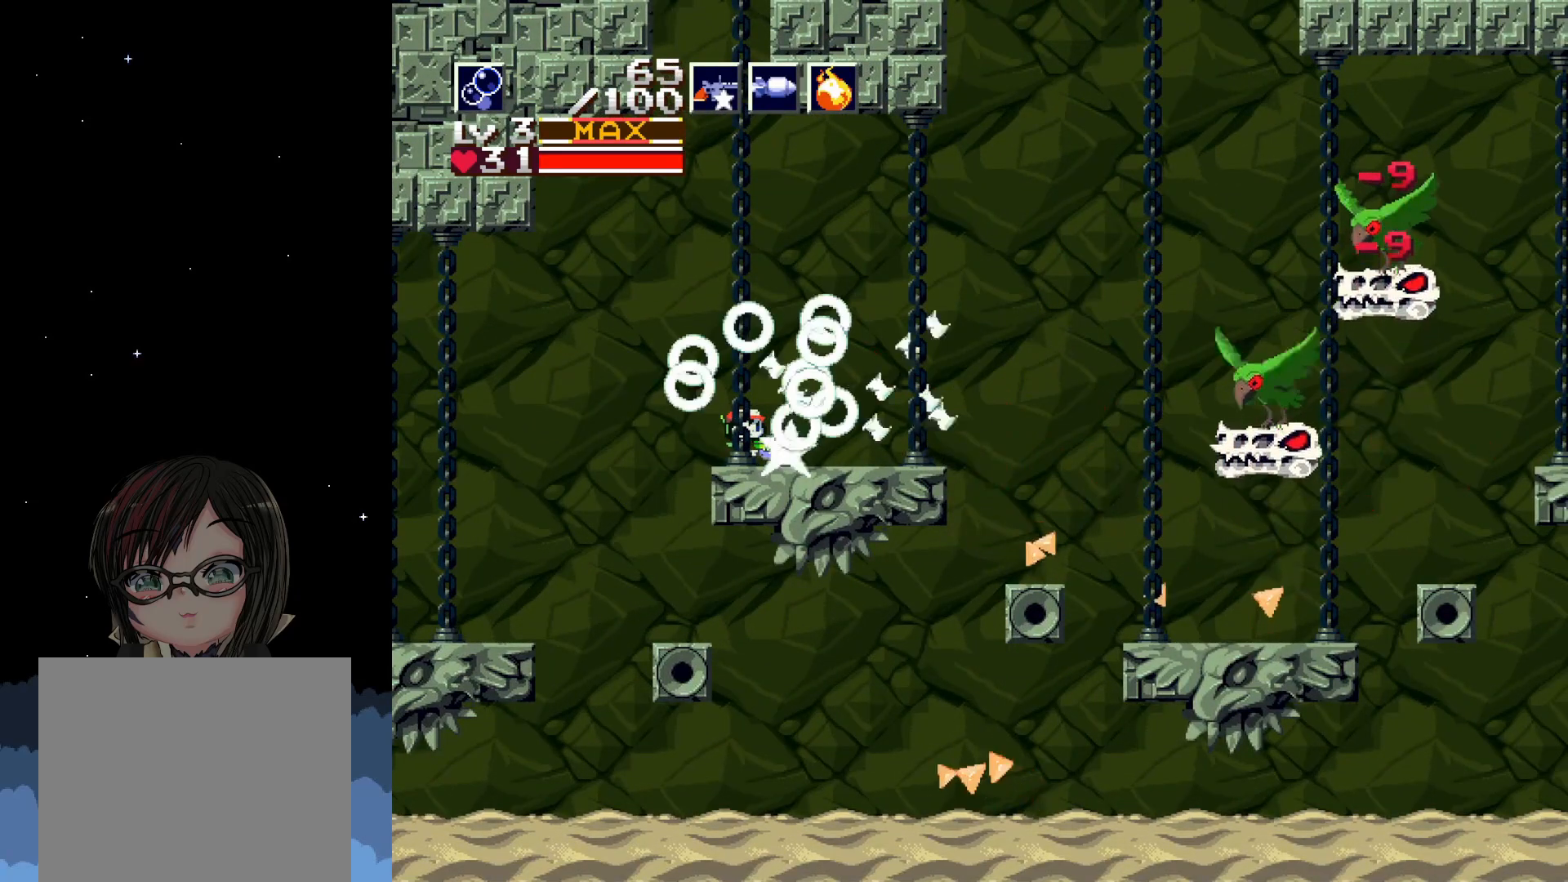
{"buttons": ["X"], "left_stick": "center", "events": []}
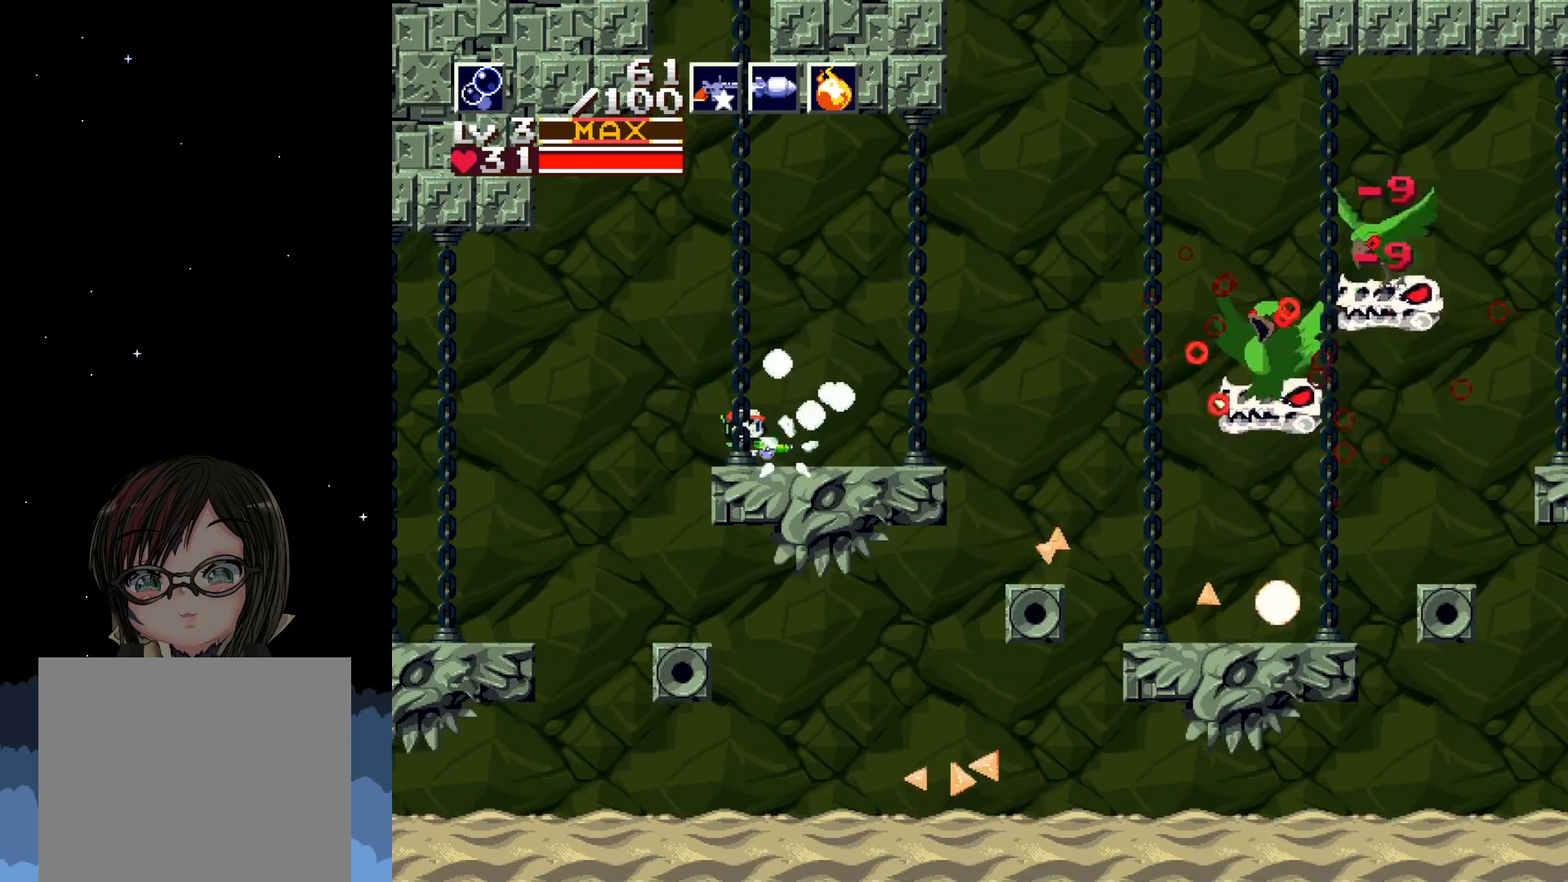
{"buttons": ["X"], "left_stick": "center", "events": []}
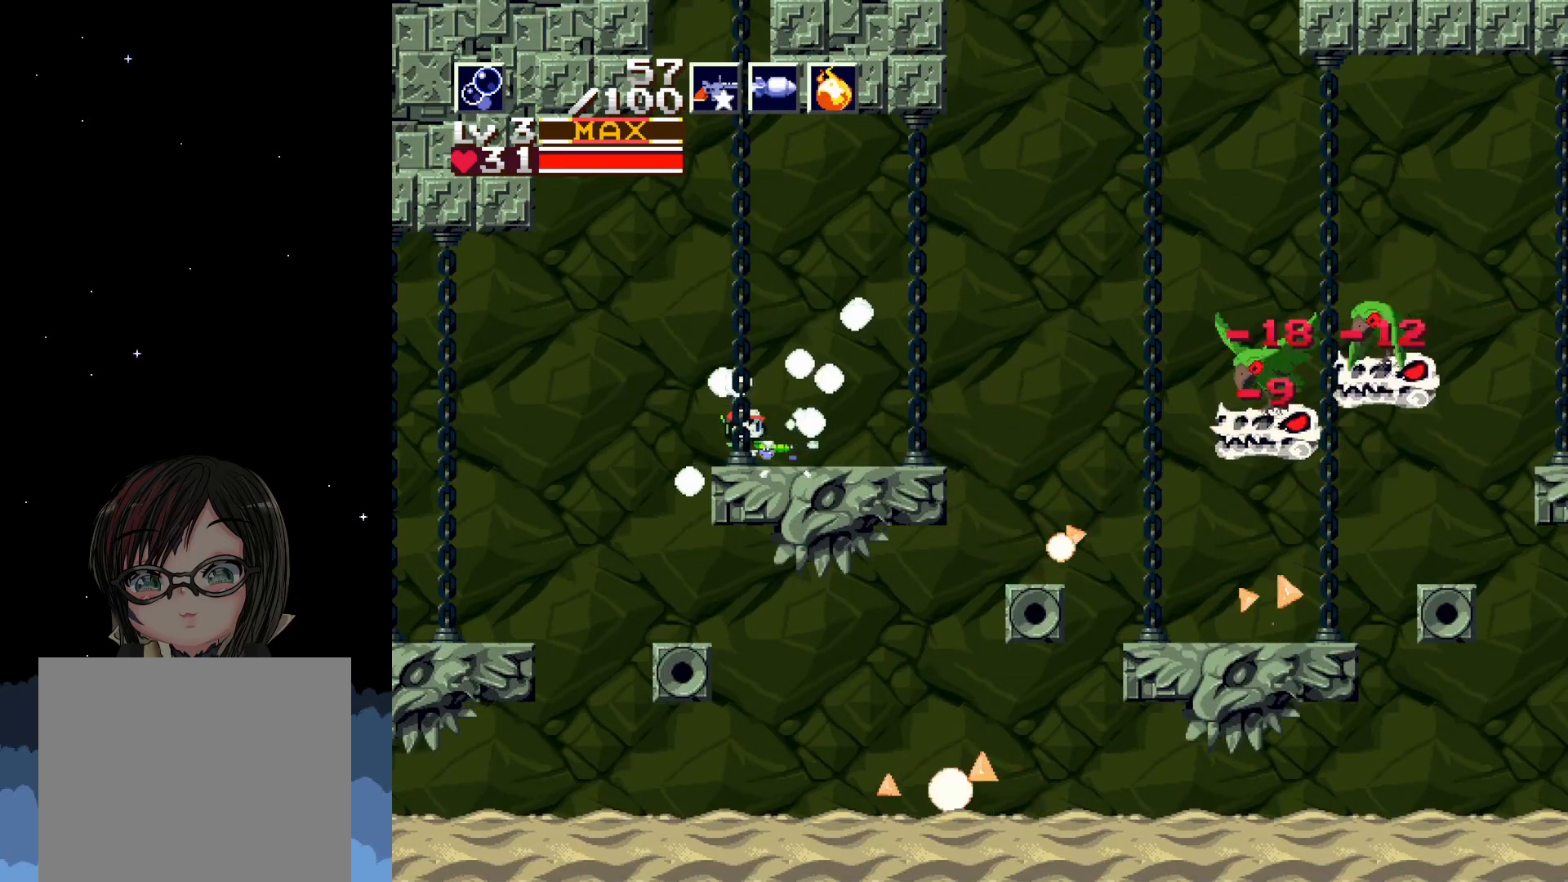
{"buttons": ["X"], "left_stick": "center", "events": [[17, "X", "up"], [100, "X", "down"]]}
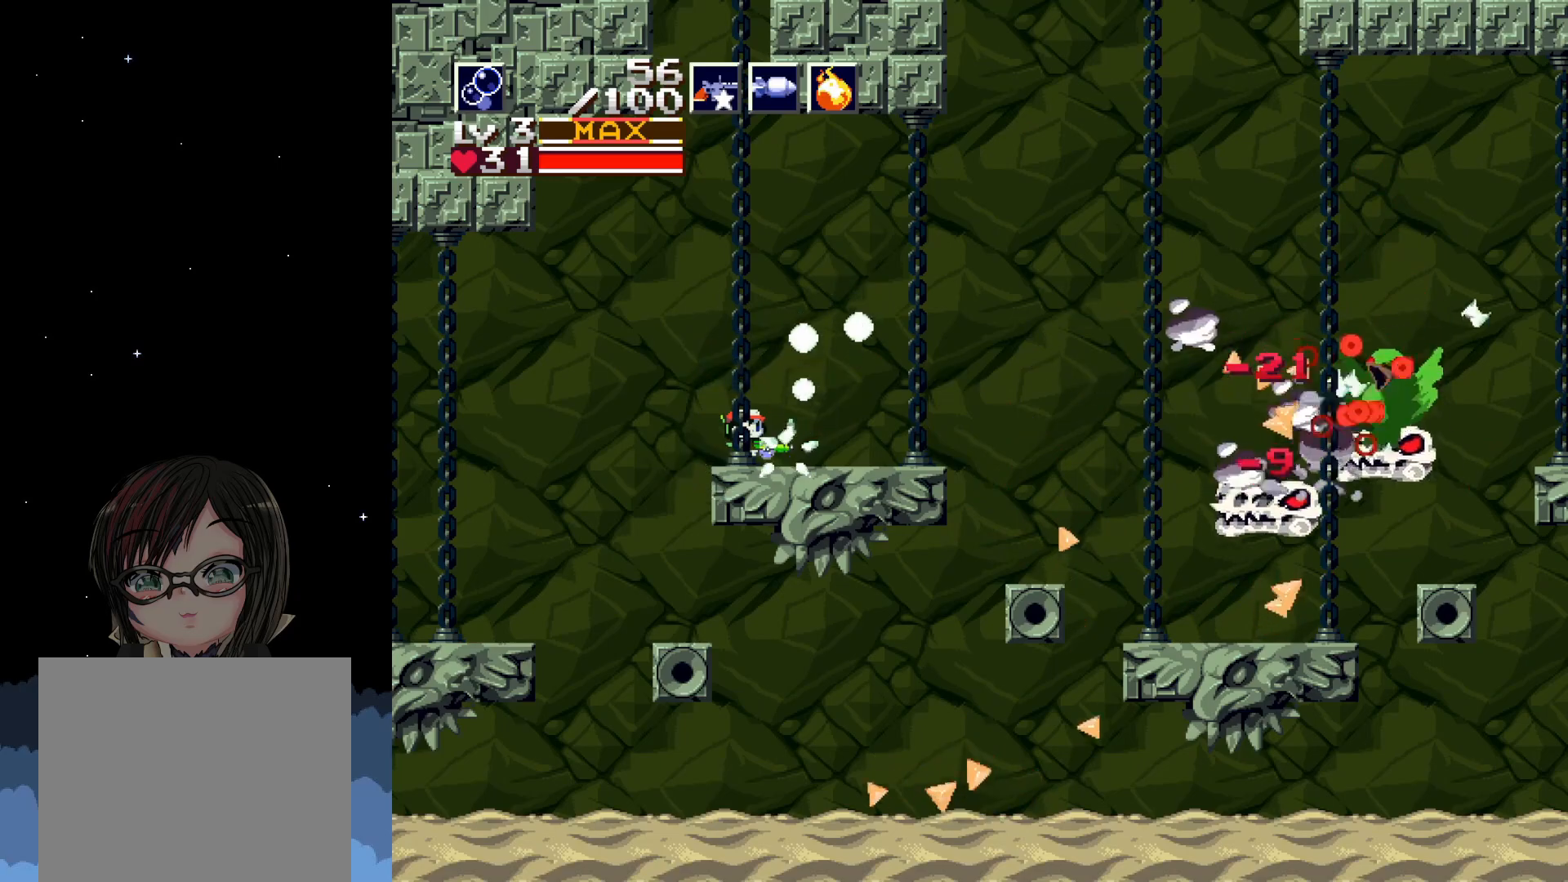
{"buttons": ["X"], "left_stick": "center", "events": []}
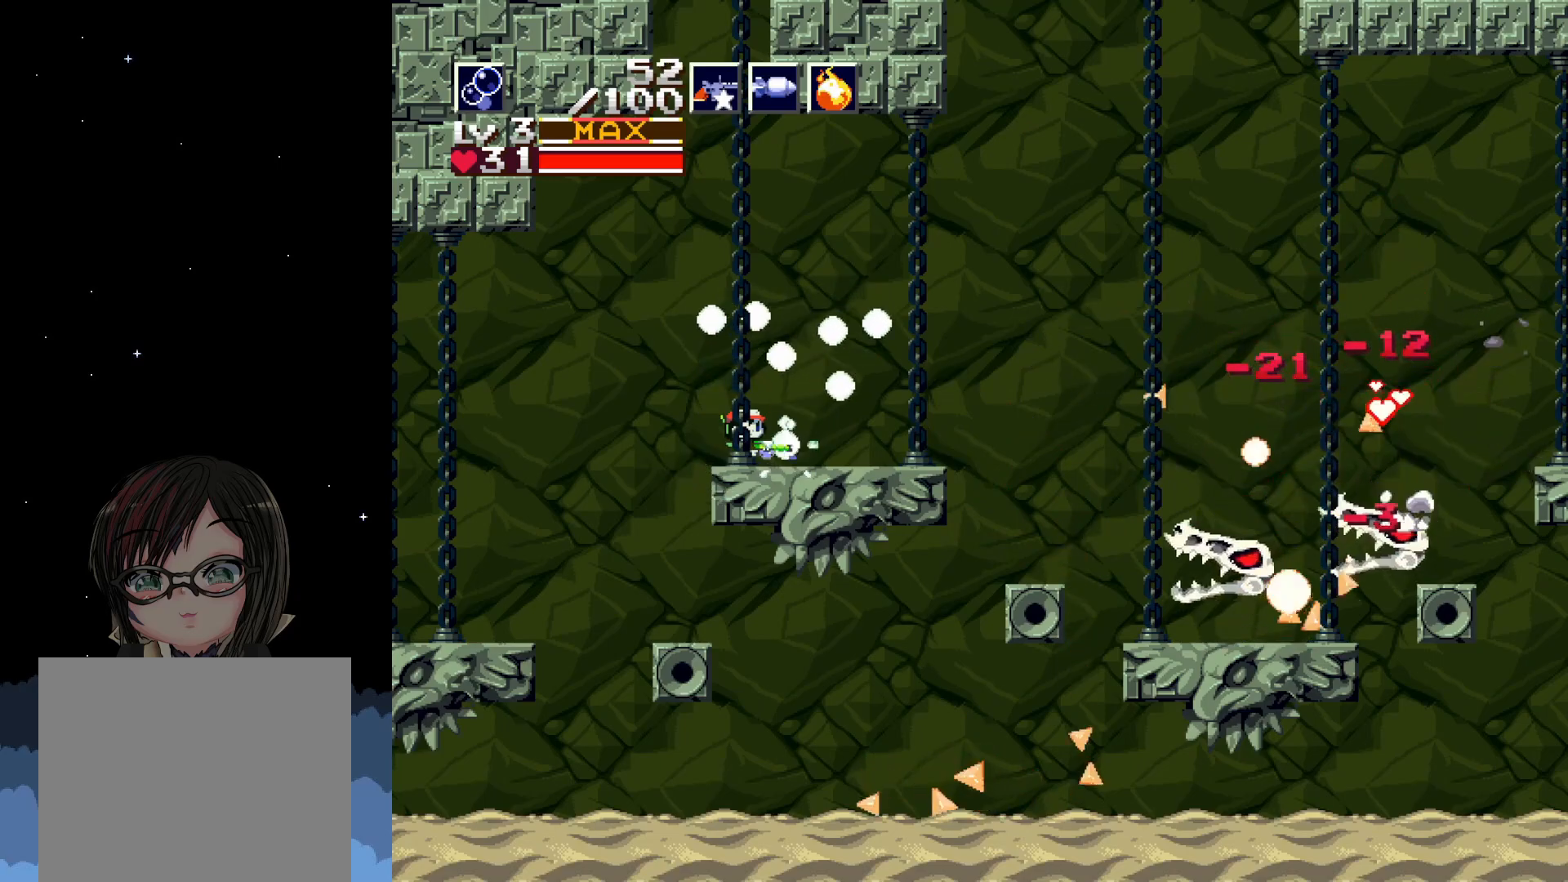
{"buttons": ["X"], "left_stick": "center", "events": []}
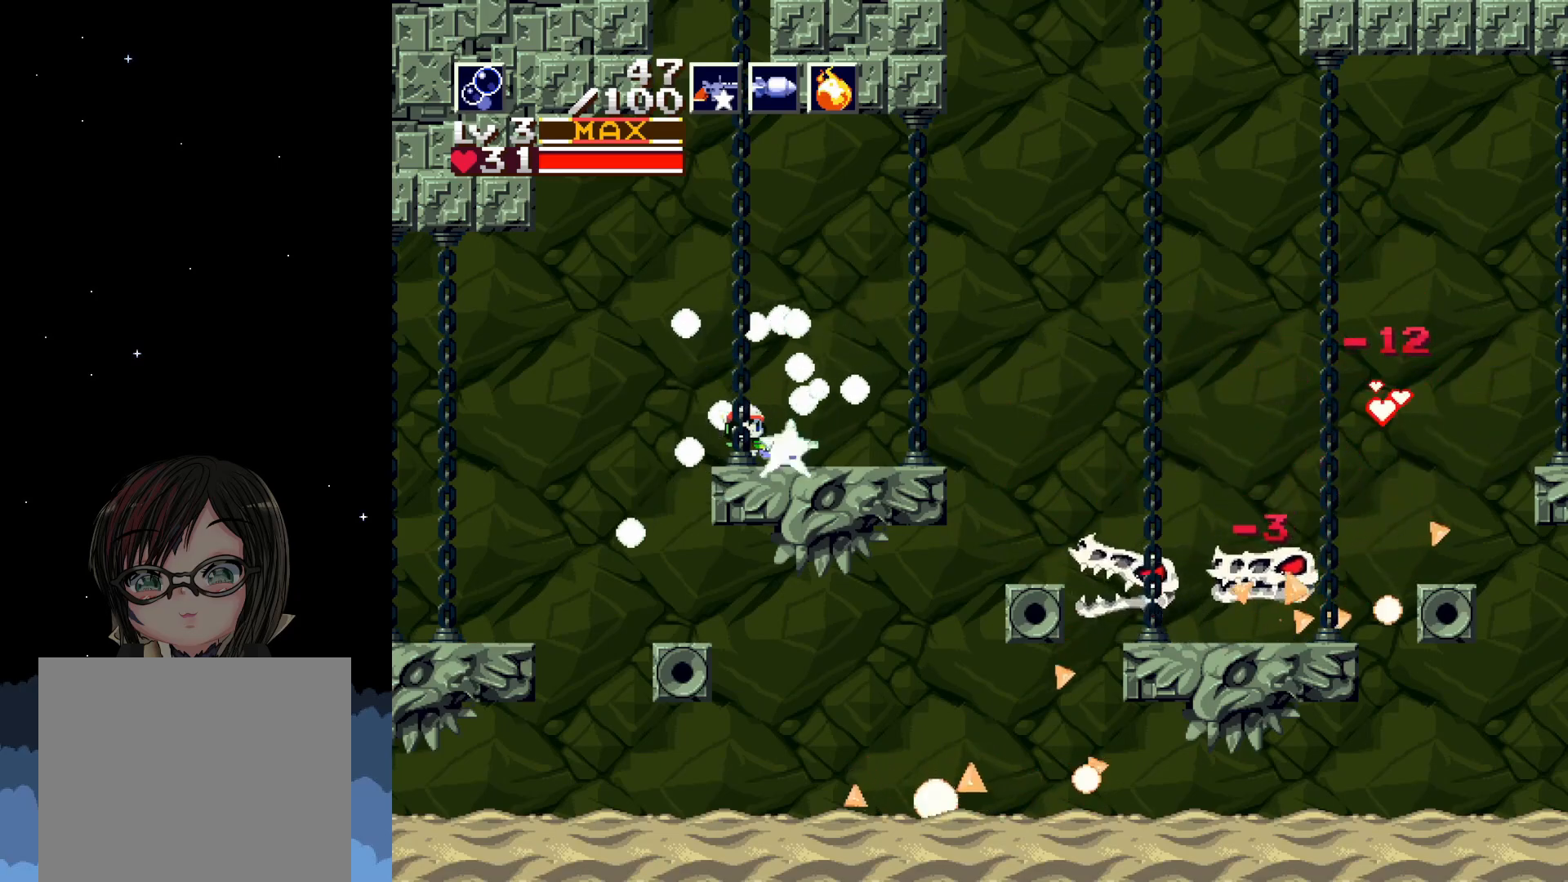
{"buttons": ["X"], "left_stick": "center", "events": []}
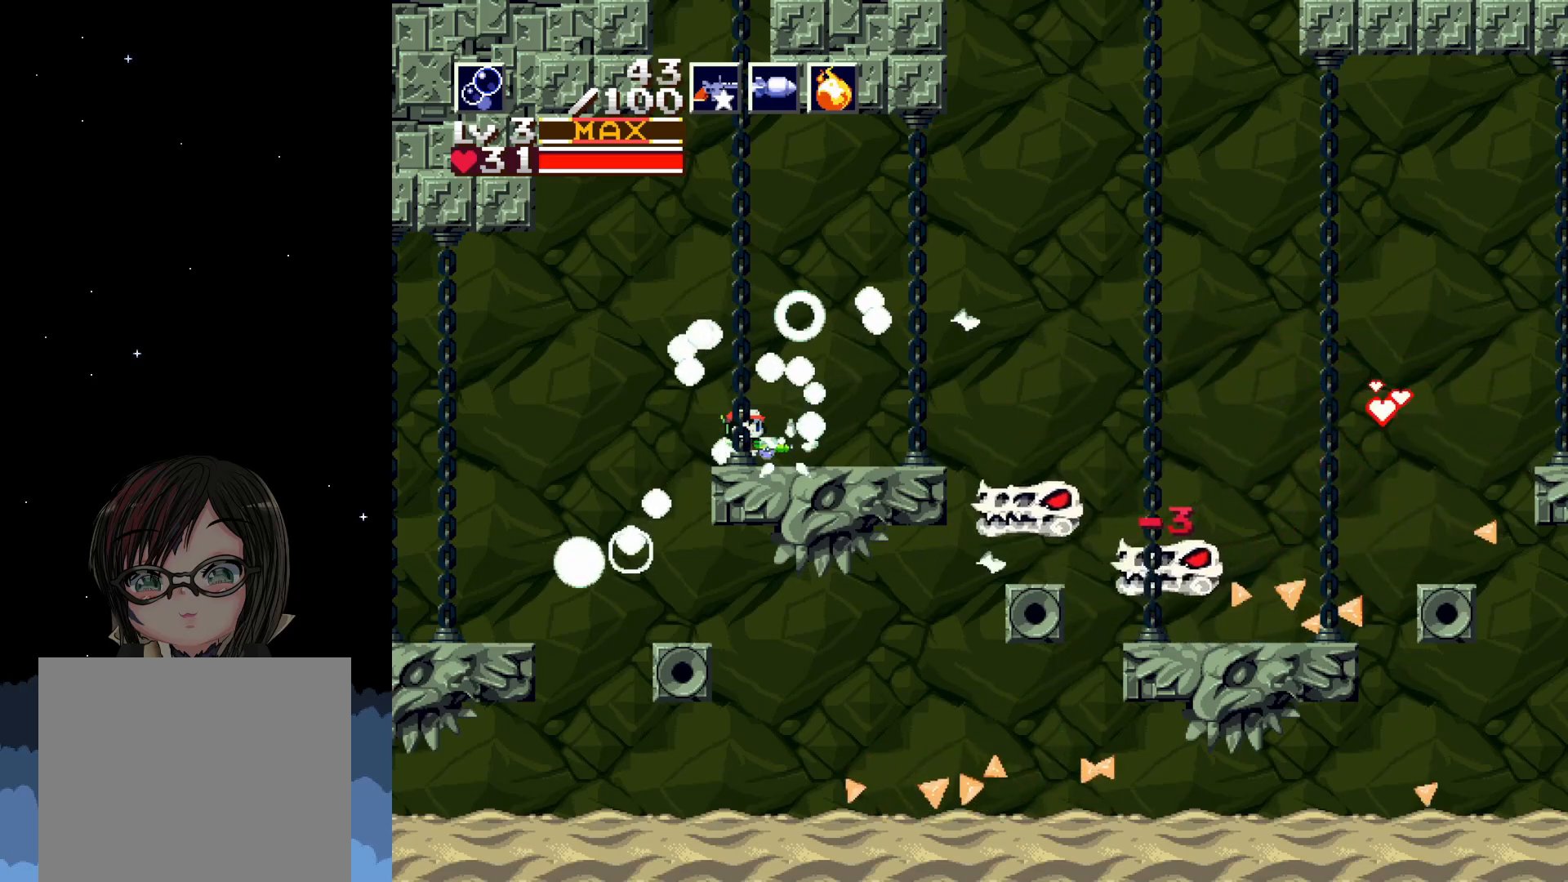
{"buttons": ["X"], "left_stick": "center", "events": [[317, "X", "up"], [400, "X", "down"]]}
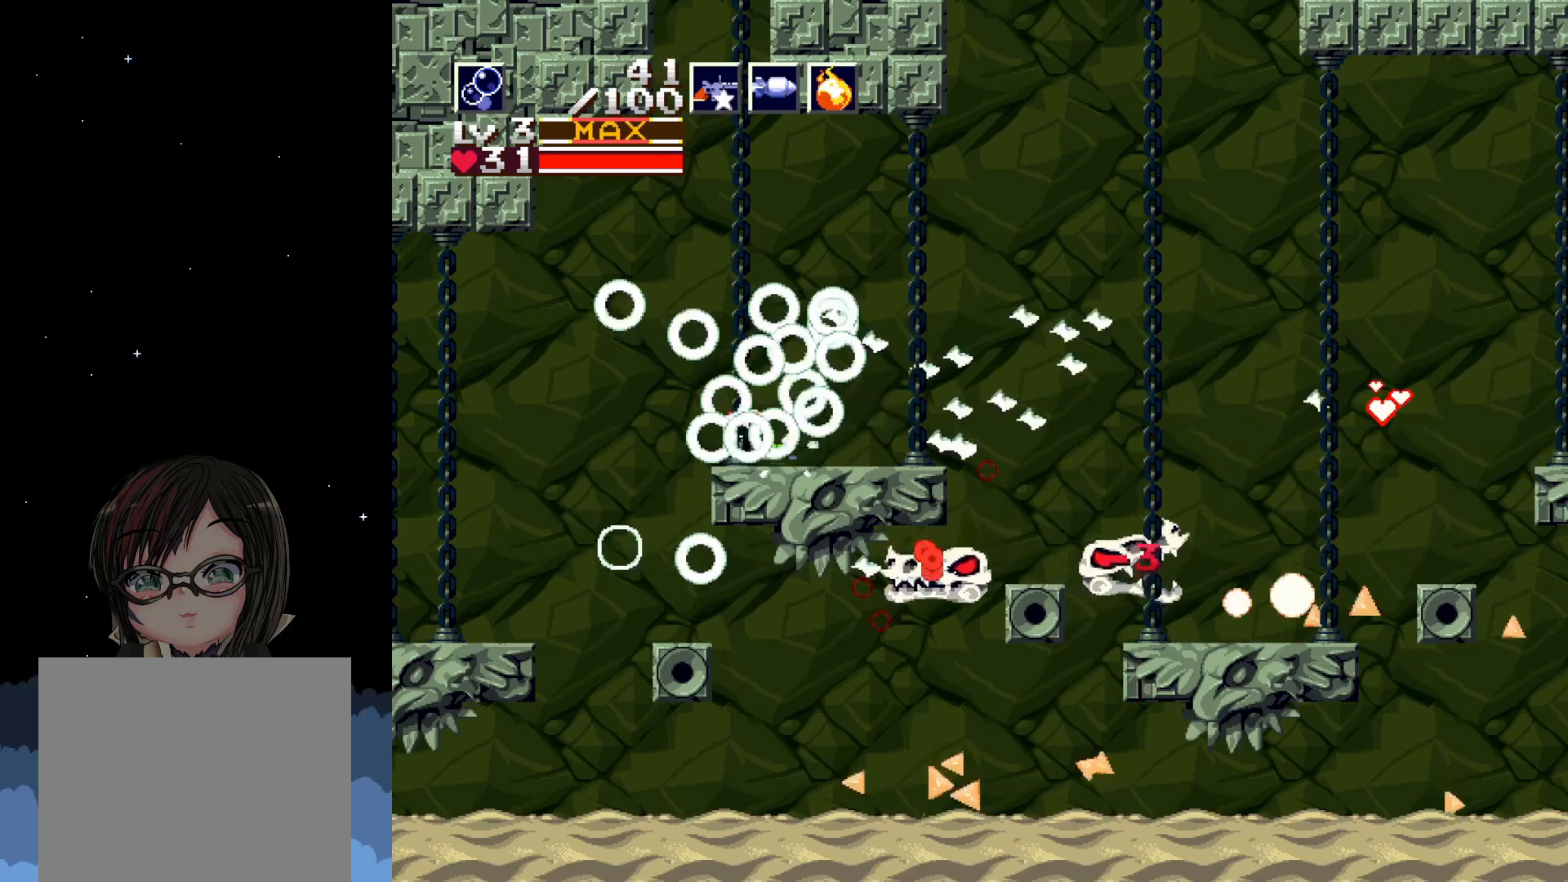
{"buttons": ["X"], "left_stick": "center", "events": []}
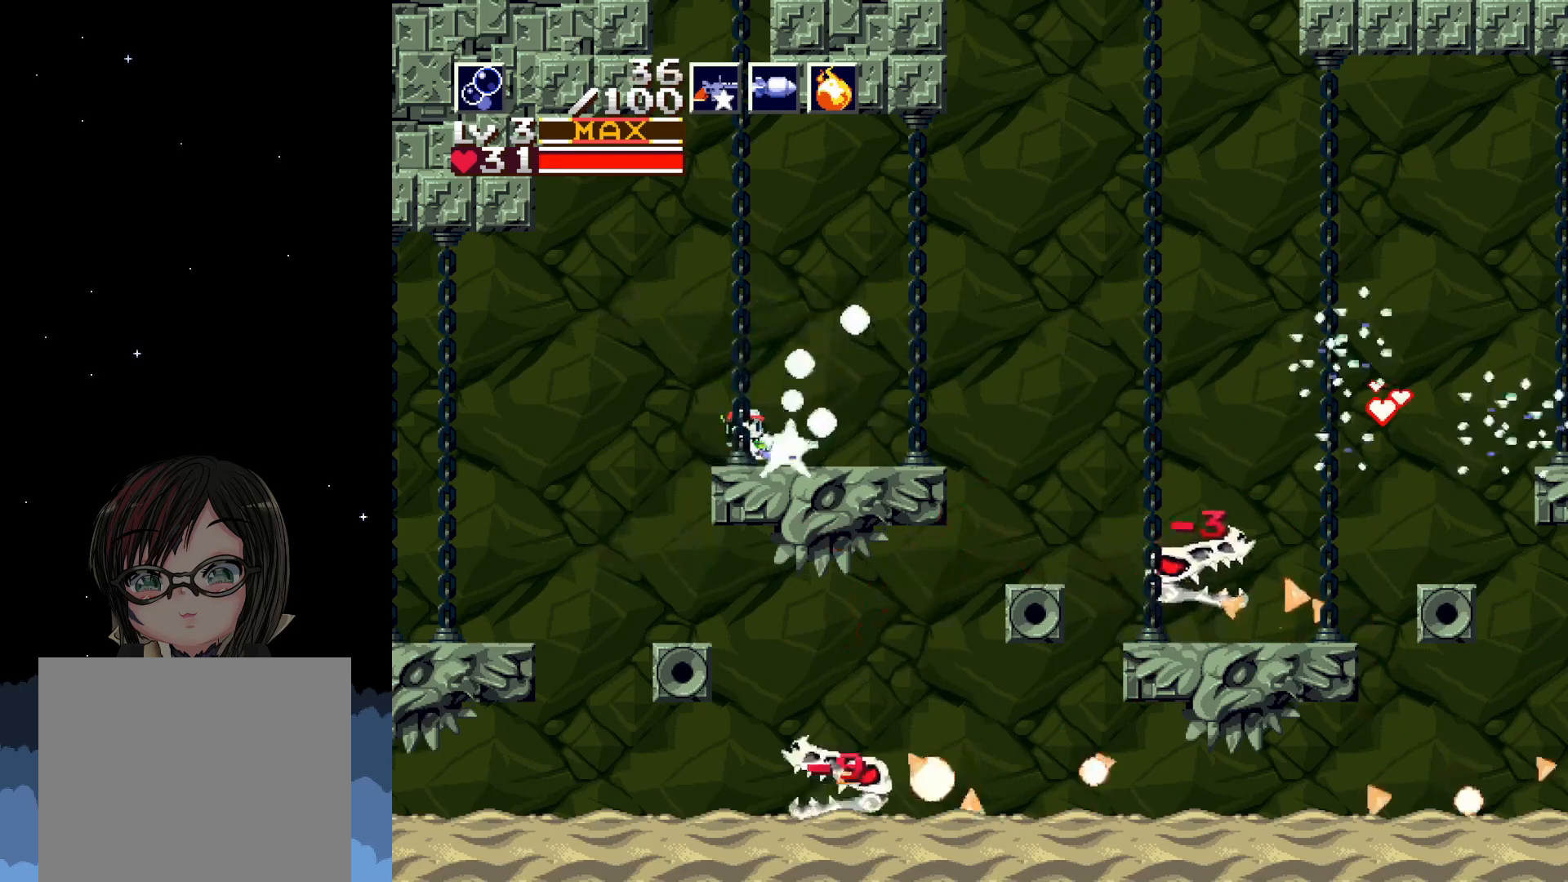
{"buttons": ["X", "DPAD_RIGHT"], "left_stick": "center", "events": [[117, "DPAD_RIGHT", "down"]]}
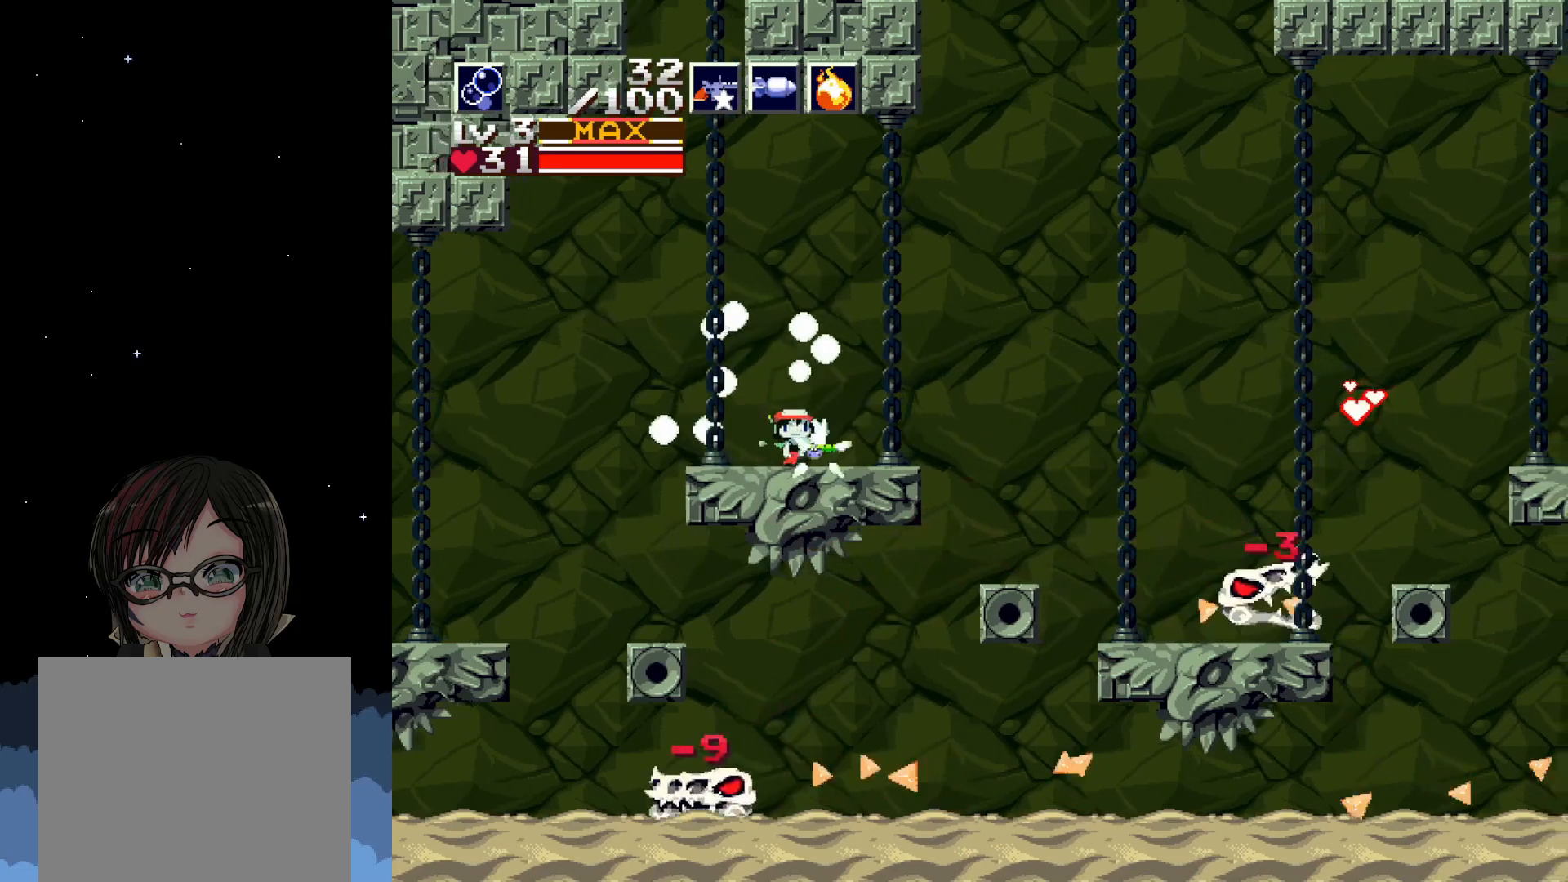
{"buttons": ["X"], "left_stick": "center", "events": [[67, "A", "down"], [283, "DPAD_RIGHT", "up"], [333, "A", "up"]]}
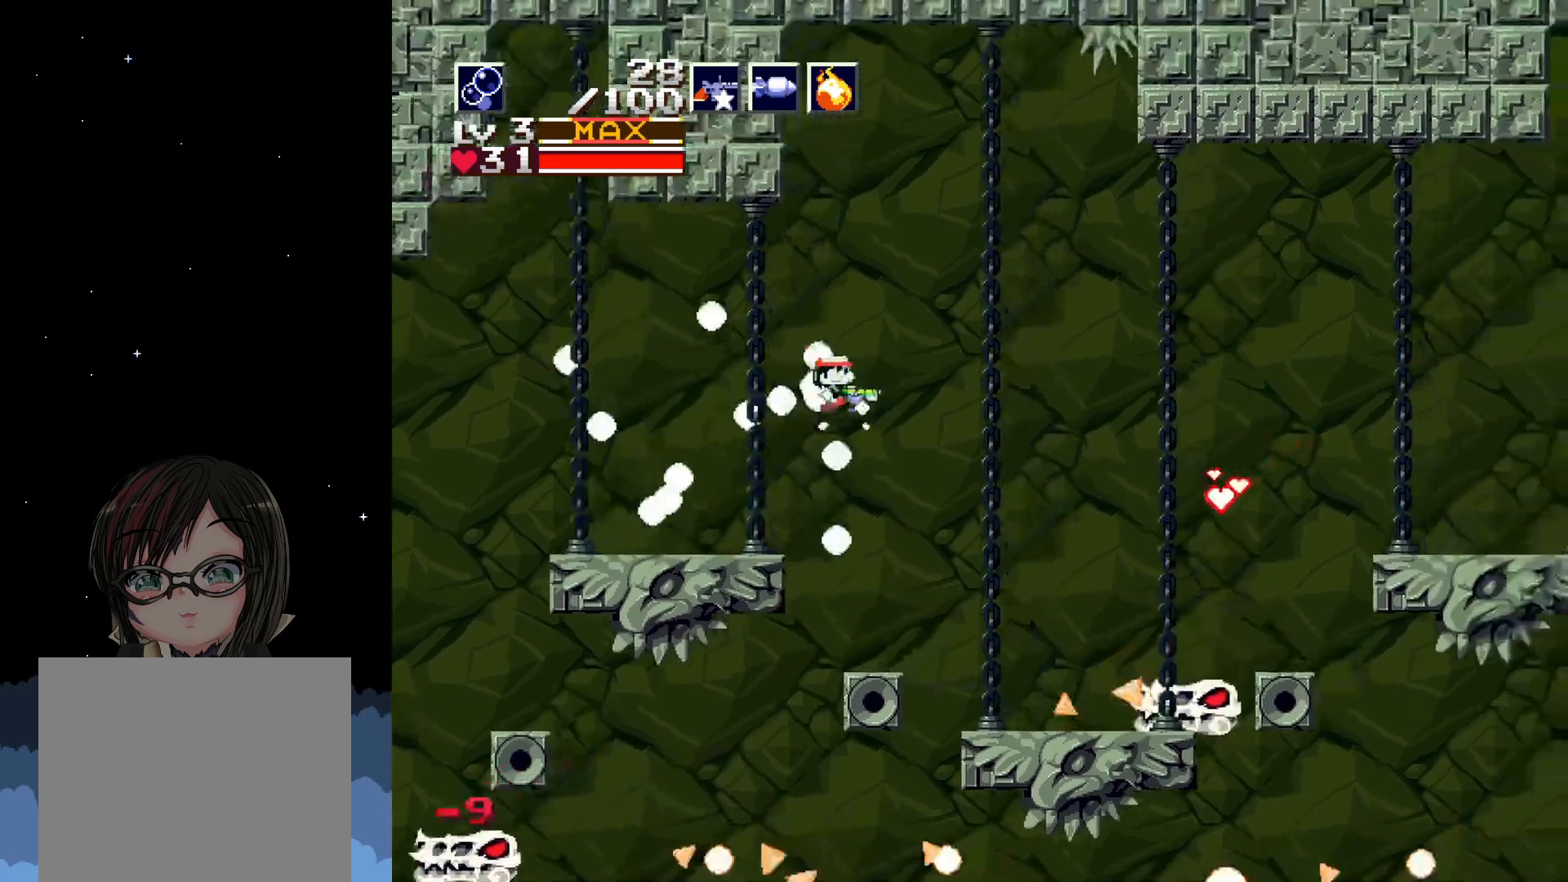
{"buttons": ["X"], "left_stick": "center", "events": [[200, "DPAD_LEFT", "down"], [283, "DPAD_LEFT", "up"]]}
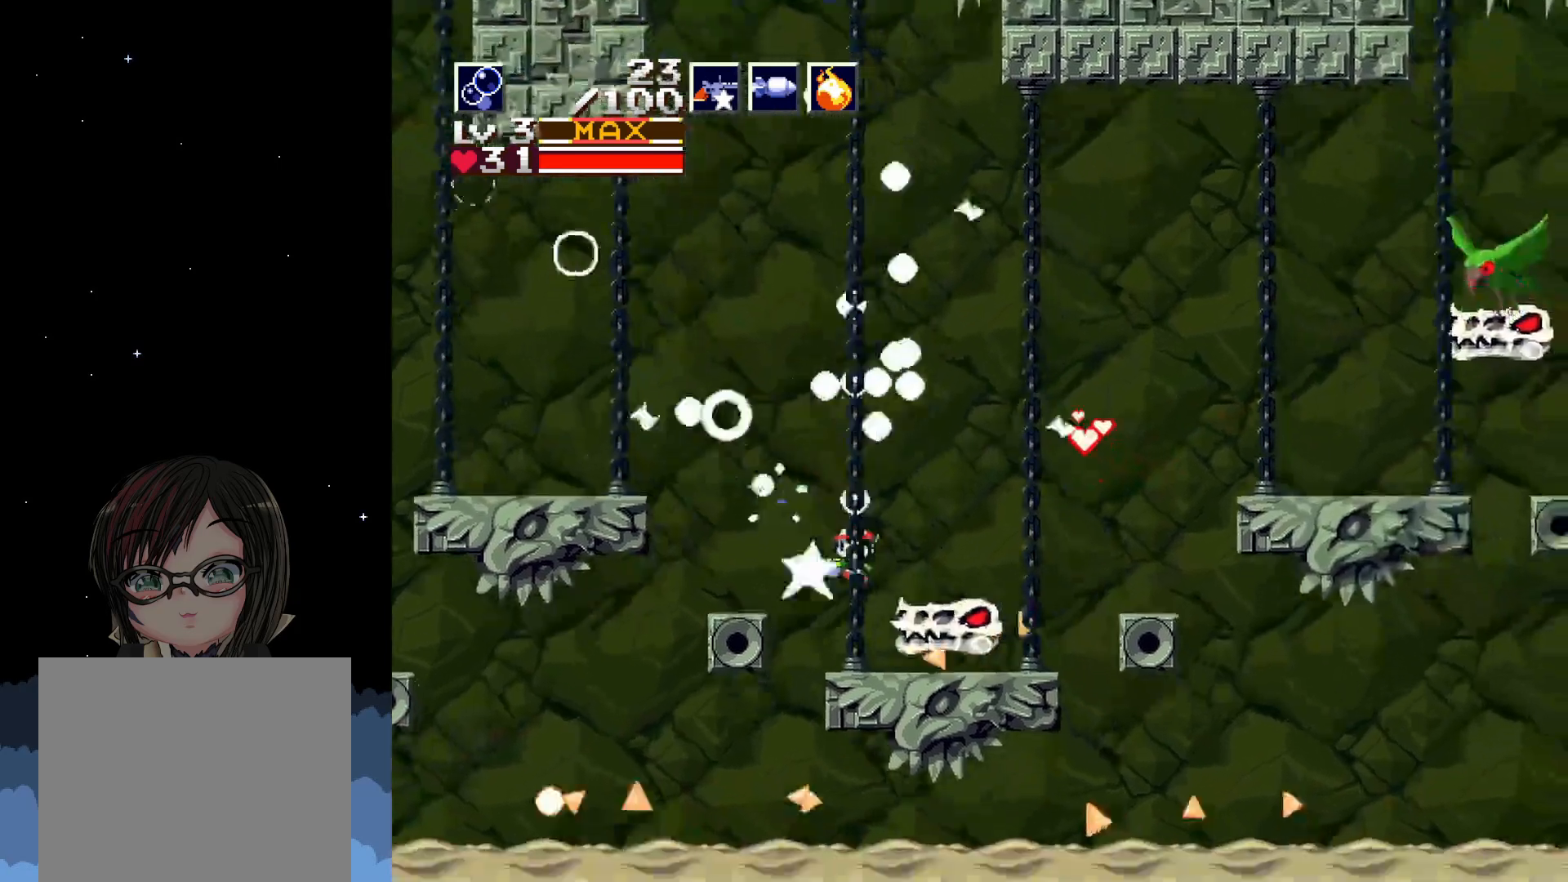
{"buttons": ["X"], "left_stick": "center", "events": [[50, "X", "up"], [117, "X", "down"]]}
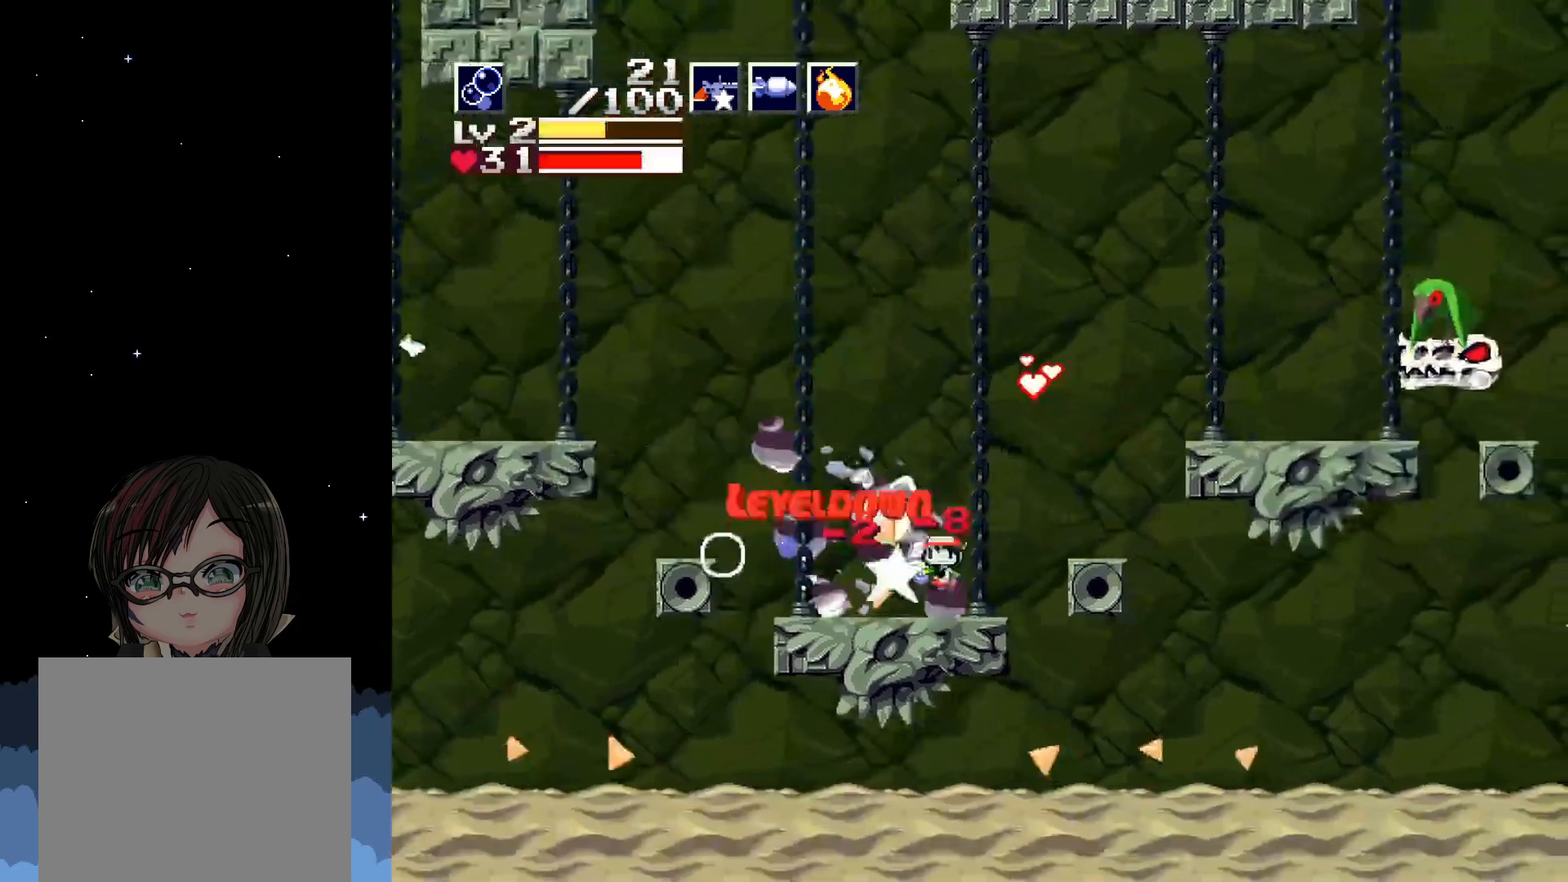
{"buttons": ["X"], "left_stick": "center", "events": []}
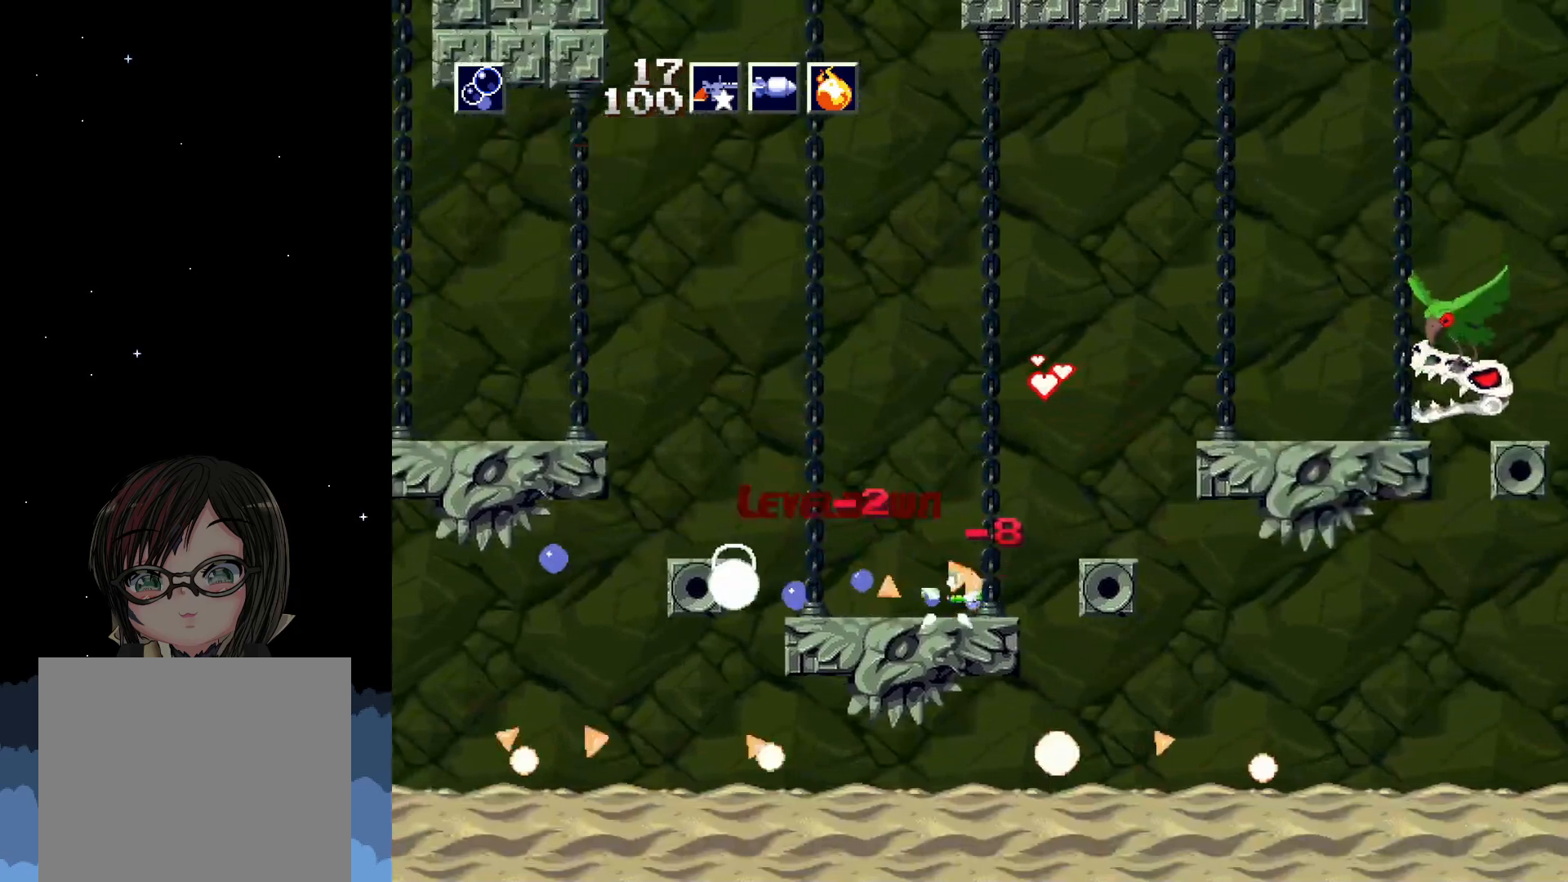
{"buttons": ["X"], "left_stick": "center", "events": [[17, "DPAD_LEFT", "down"], [383, "DPAD_LEFT", "up"]]}
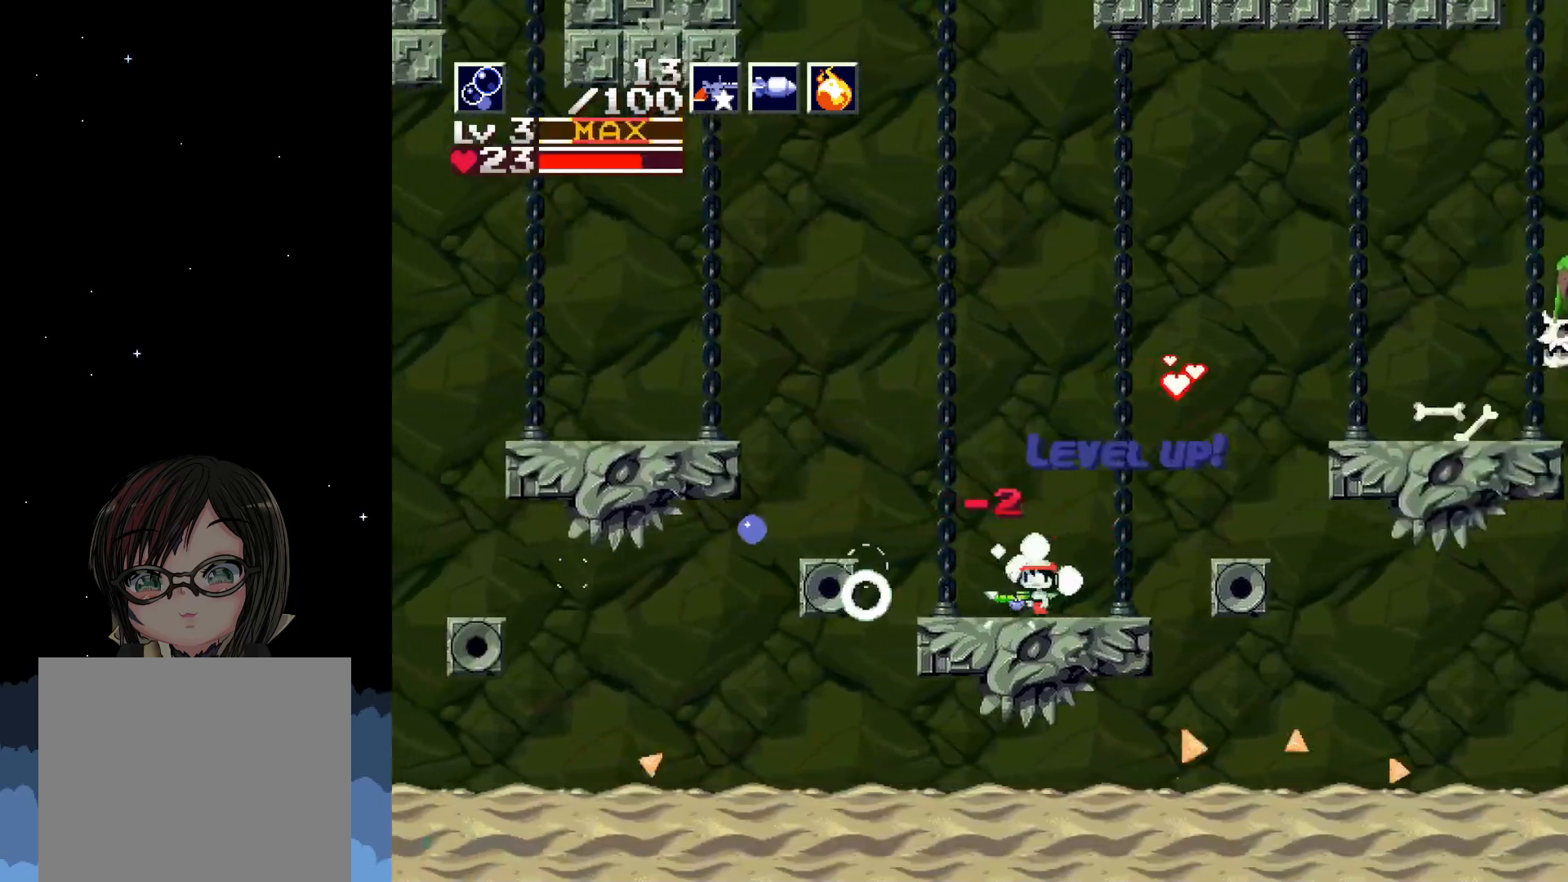
{"buttons": ["X"], "left_stick": "center", "events": [[33, "DPAD_RIGHT", "down"], [283, "DPAD_RIGHT", "up"]]}
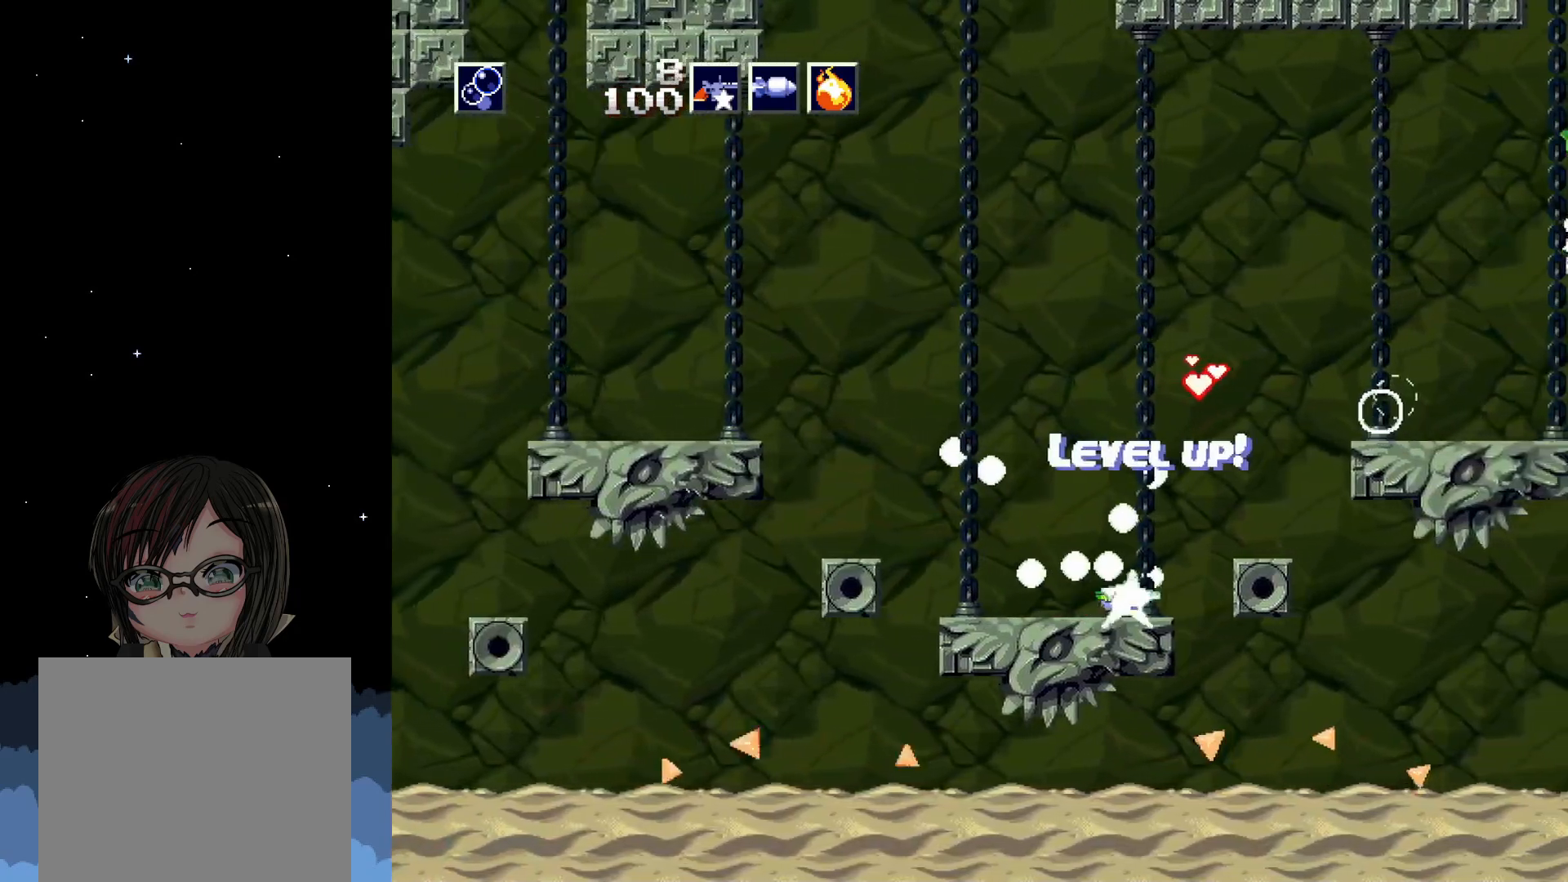
{"buttons": ["A", "X"], "left_stick": "center", "events": [[450, "A", "down"]]}
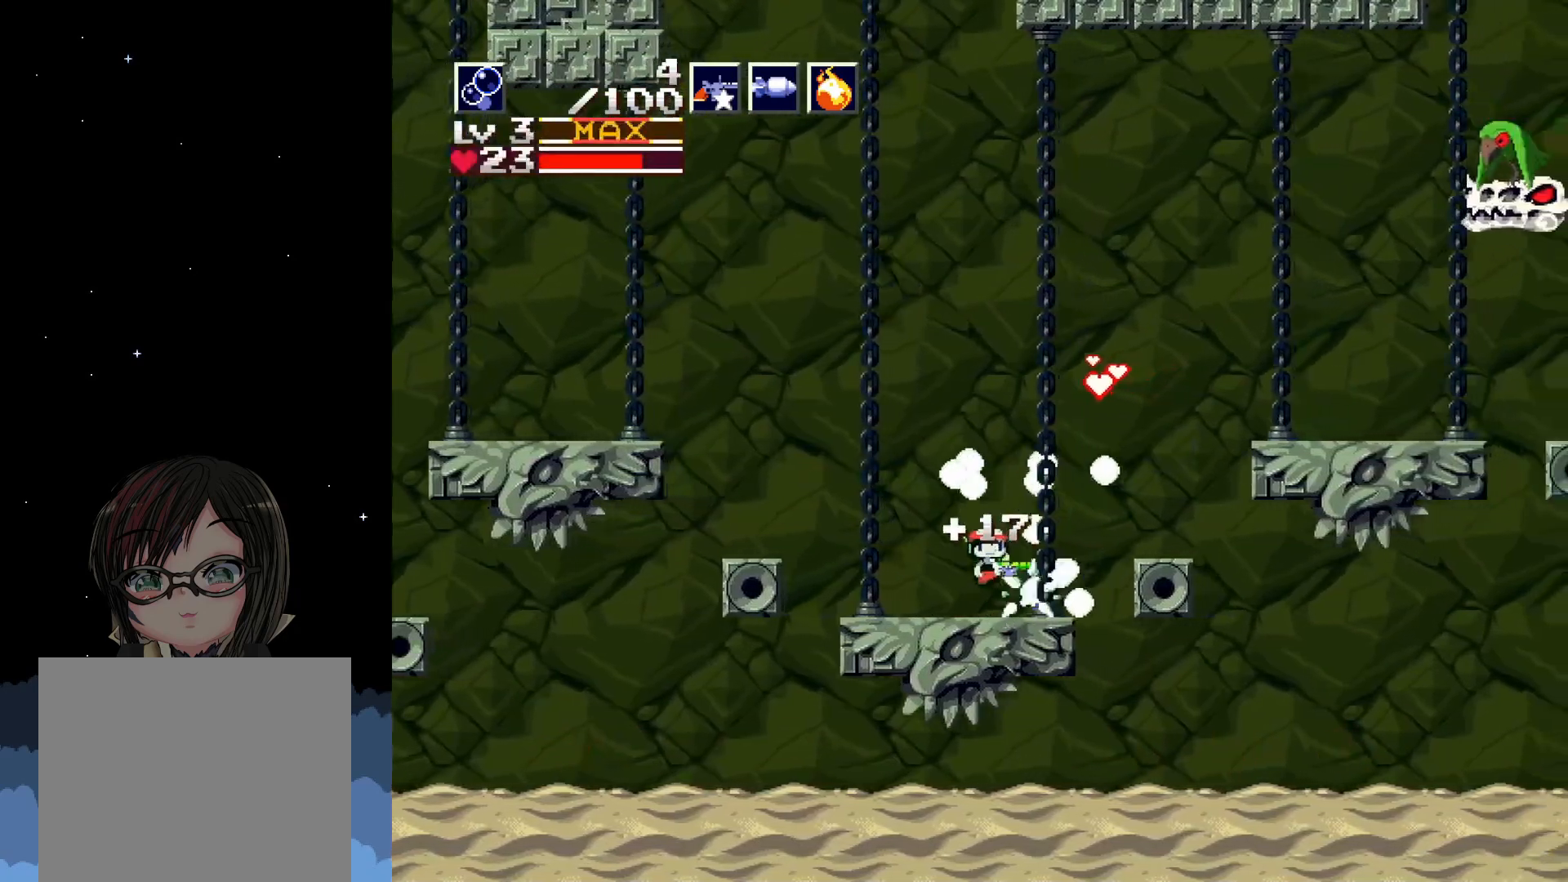
{"buttons": ["A", "X", "DPAD_RIGHT"], "left_stick": "center", "events": [[250, "DPAD_RIGHT", "down"]]}
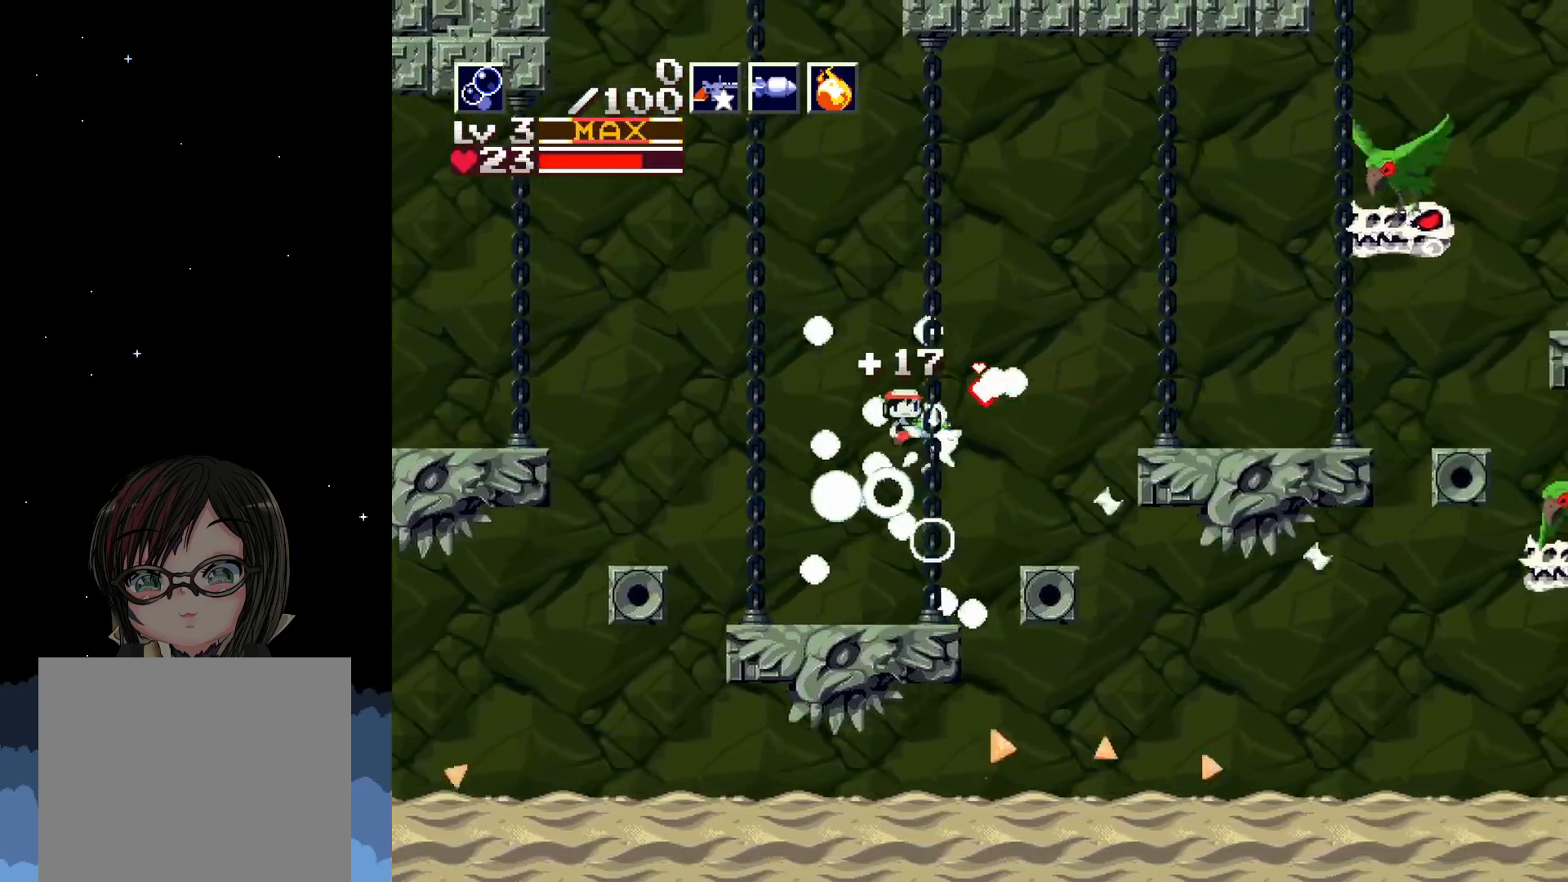
{"buttons": ["X", "DPAD_LEFT"], "left_stick": "center", "events": [[33, "DPAD_RIGHT", "up"], [217, "A", "up"], [483, "DPAD_LEFT", "down"]]}
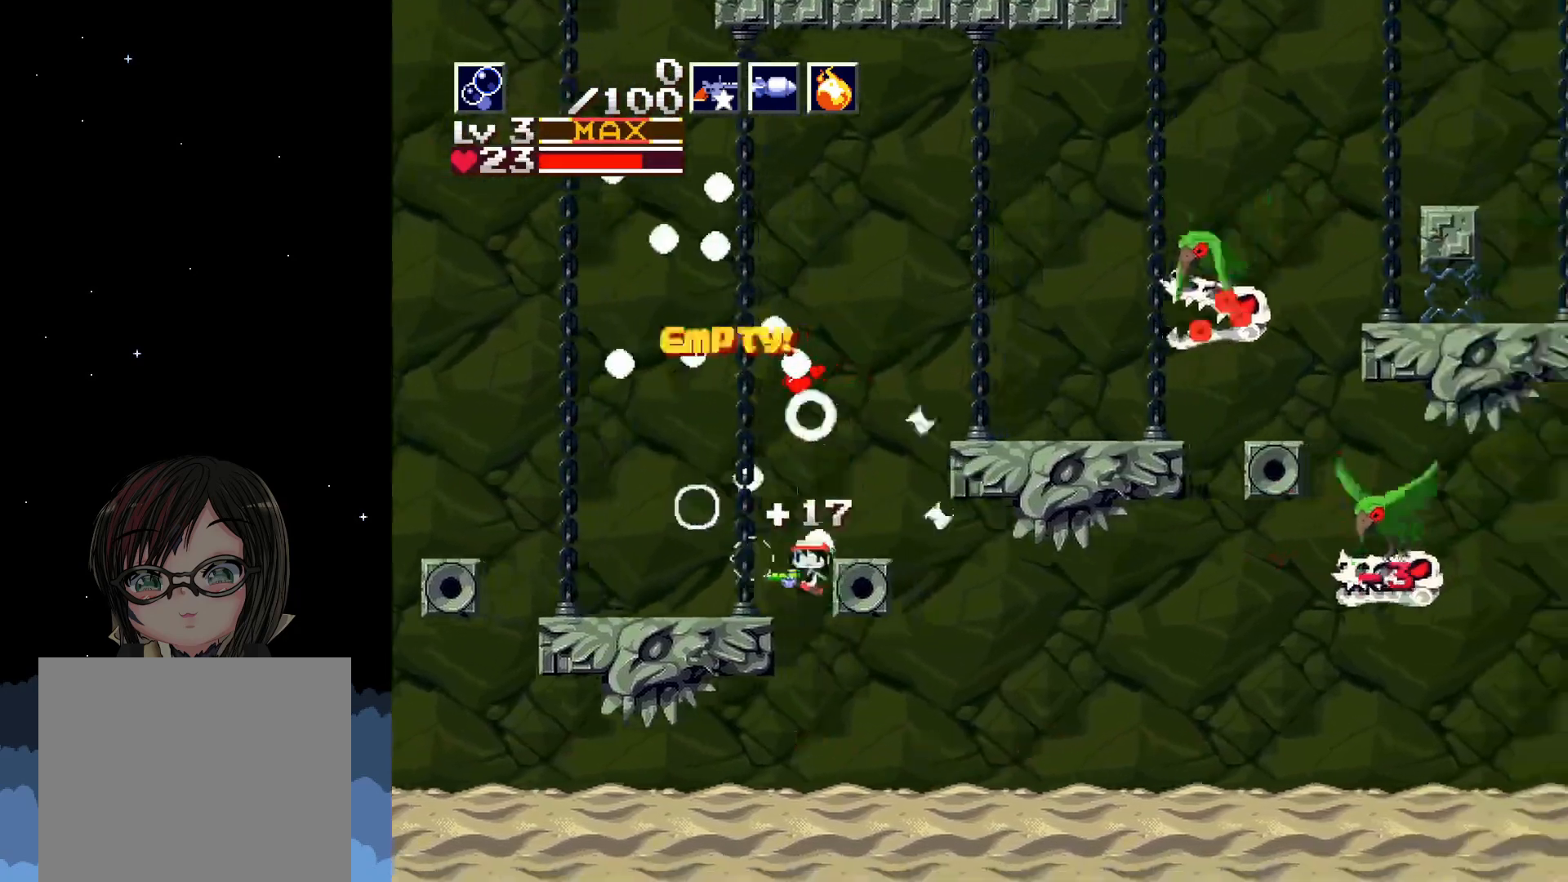
{"buttons": ["DPAD_RIGHT"], "left_stick": "center", "events": [[83, "DPAD_LEFT", "up"], [383, "X", "up"], [500, "DPAD_RIGHT", "down"]]}
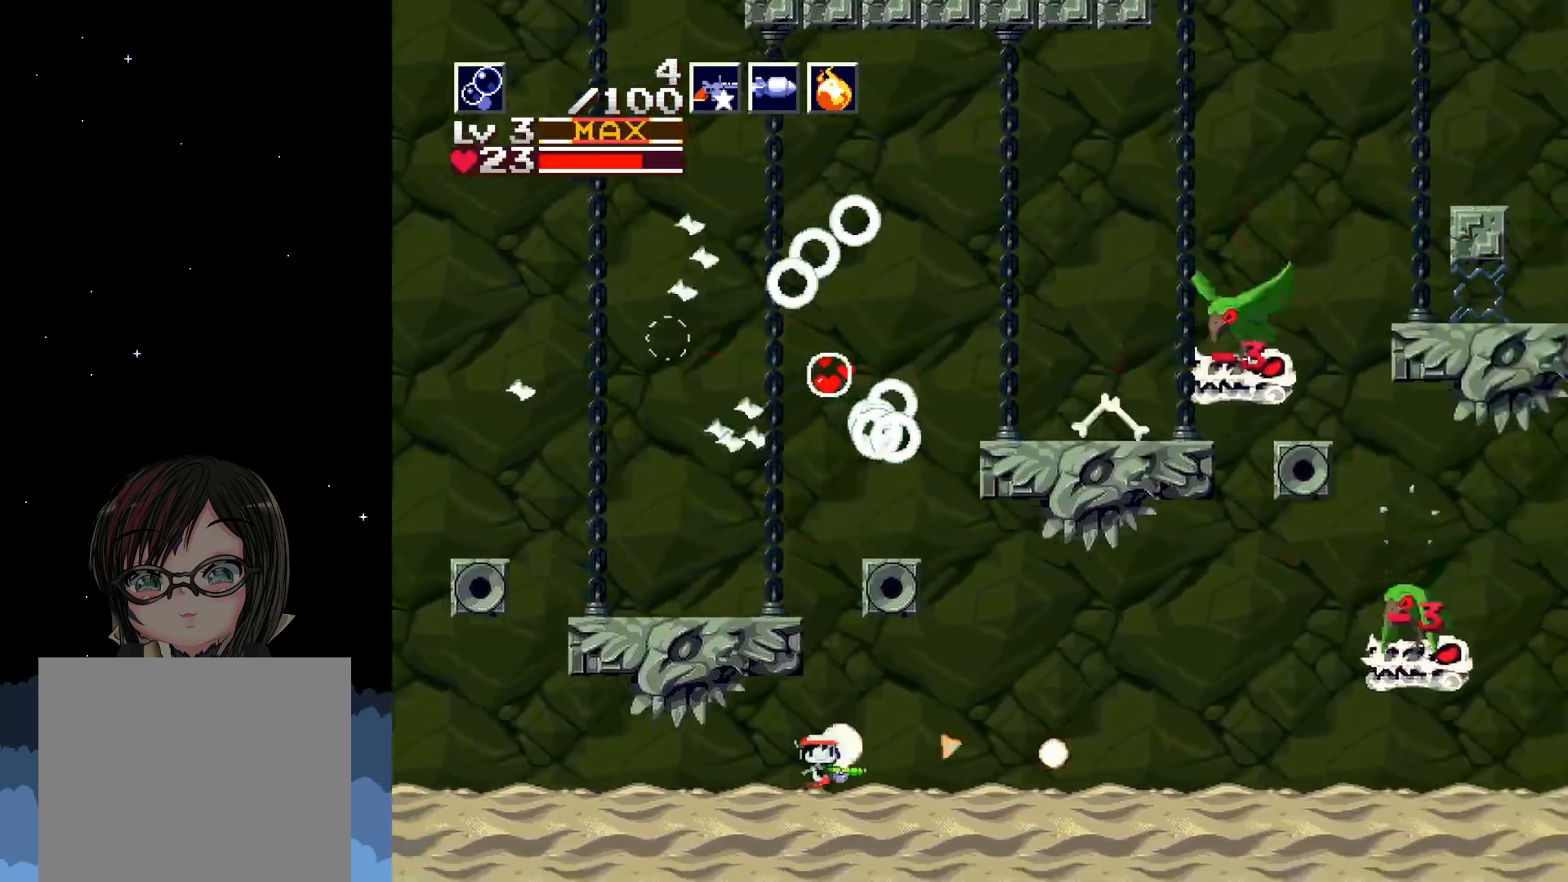
{"buttons": ["DPAD_RIGHT"], "left_stick": "center", "events": []}
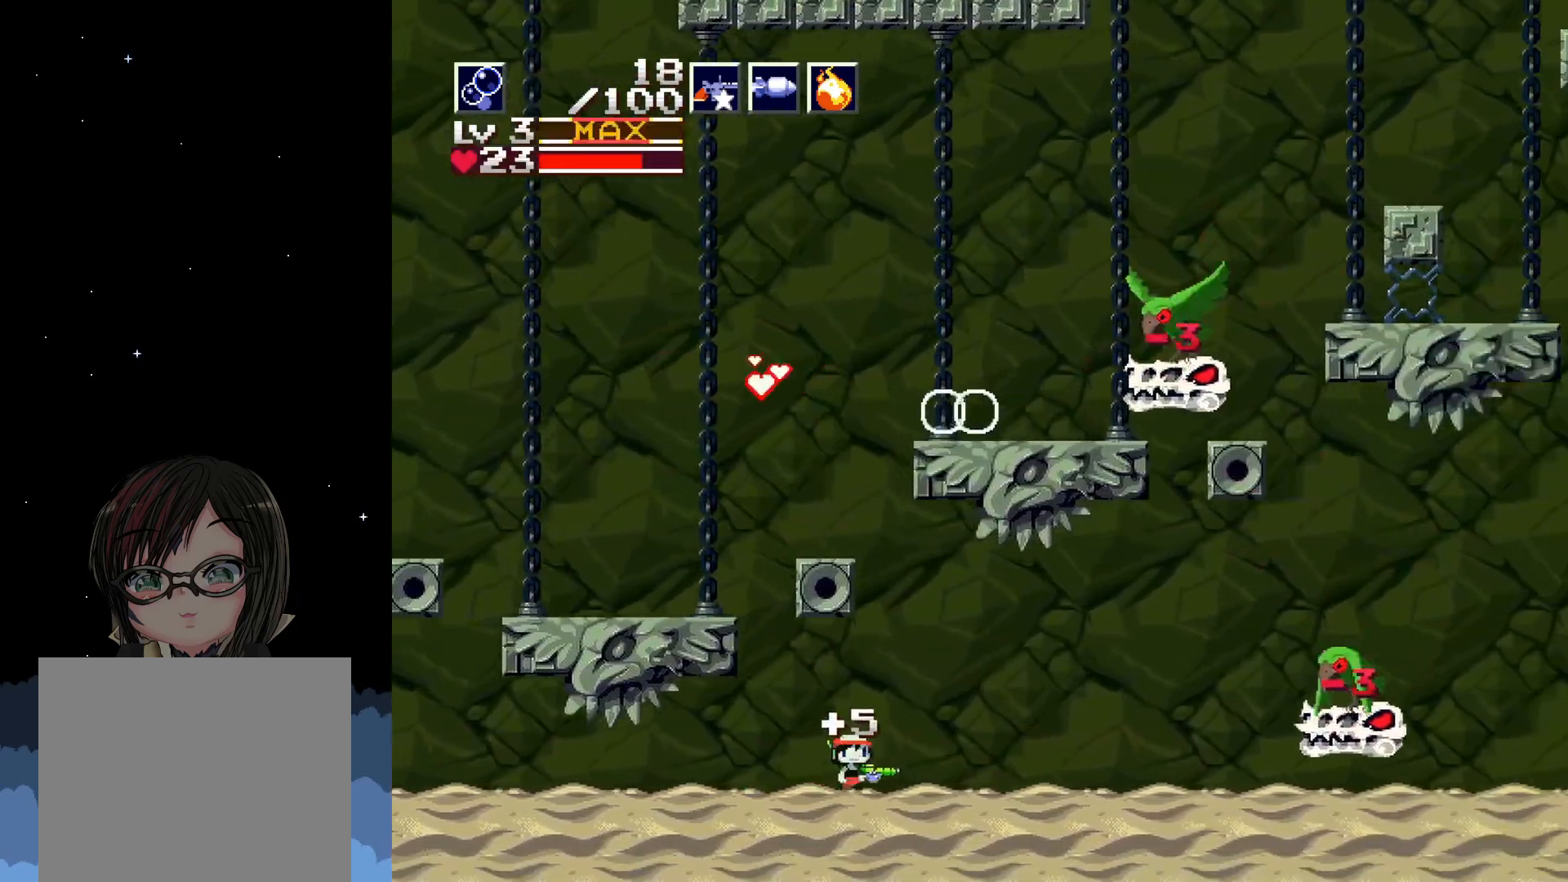
{"buttons": ["DPAD_LEFT"], "left_stick": "center", "events": [[100, "DPAD_RIGHT", "up"], [167, "DPAD_LEFT", "down"]]}
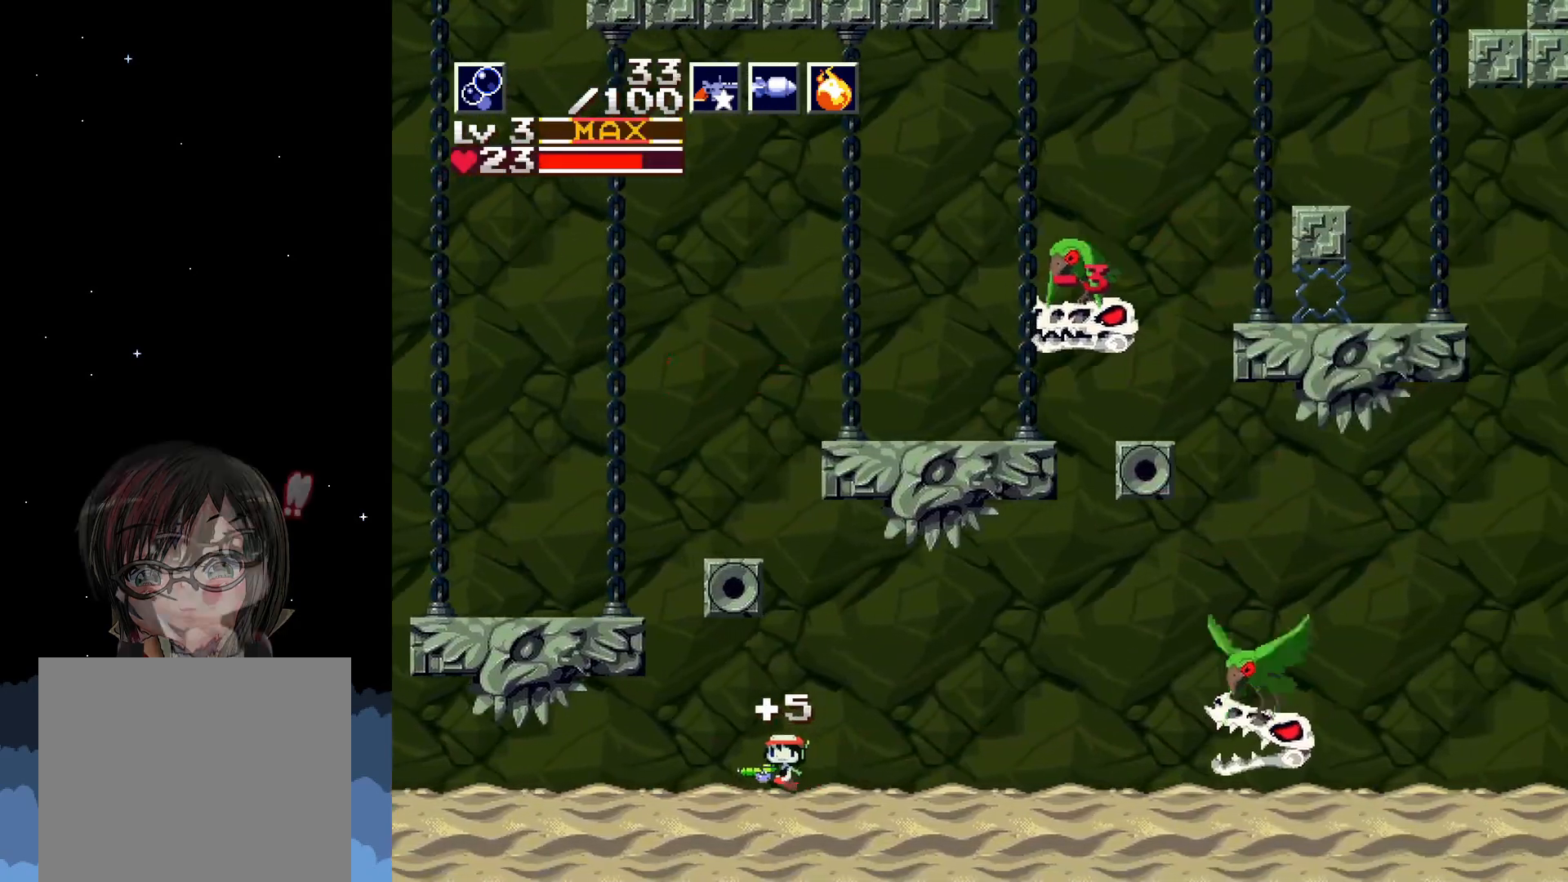
{"buttons": ["A", "DPAD_LEFT"], "left_stick": "center", "events": [[150, "A", "down"]]}